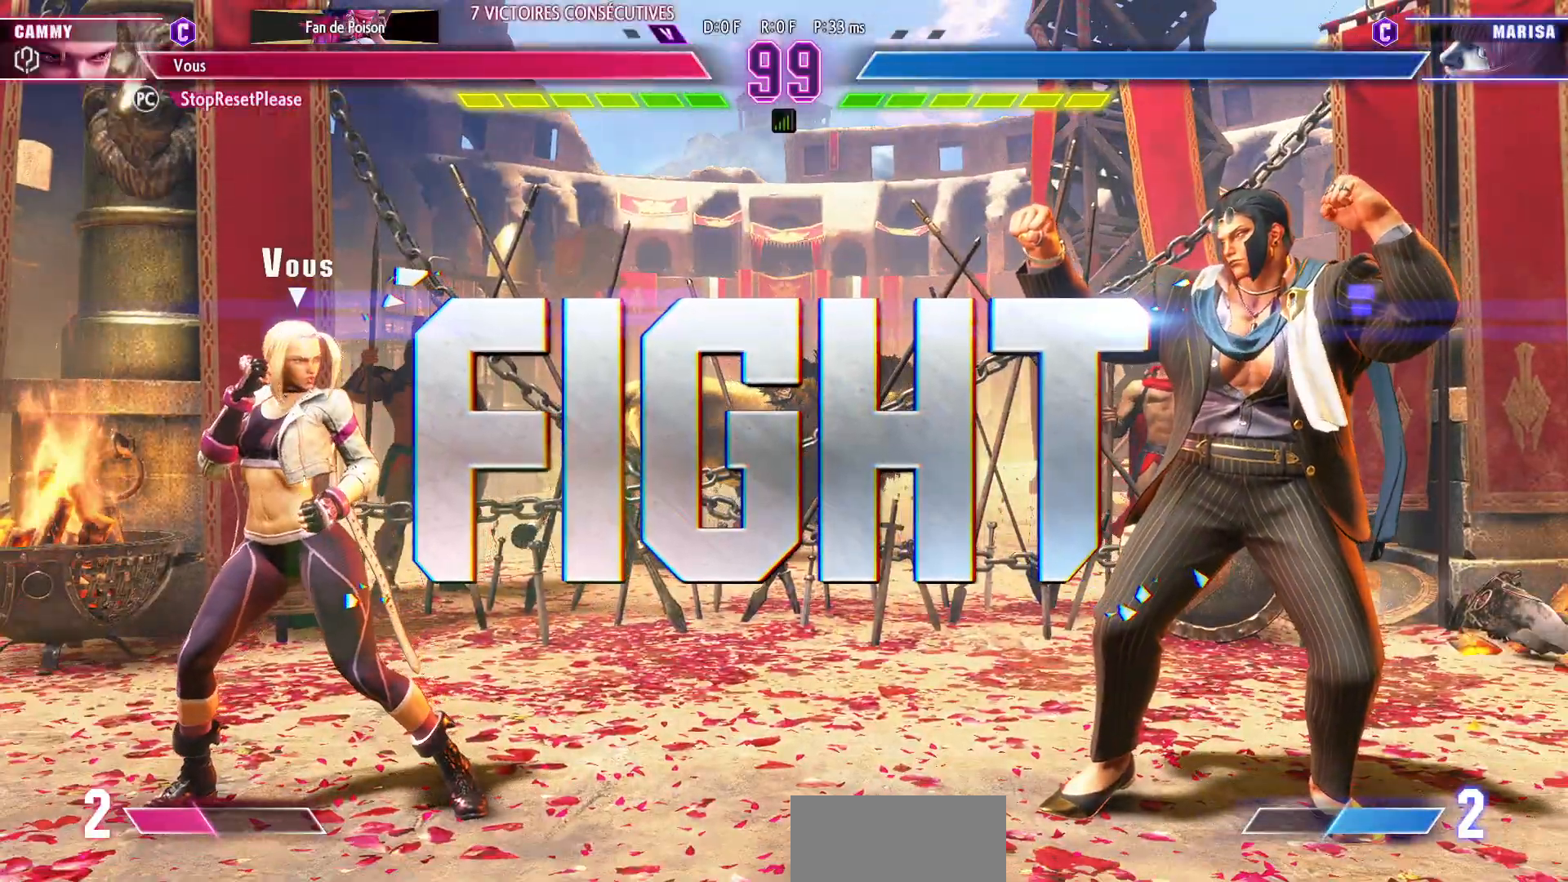
Gameplay with a controller (arcade stick); each line is a JSON object with the inputs held at the frame after it. "events" lists button and stick changes between this image and that frame as [ms after this image, input, new state], when the widget could be followed in between. Not read: L3 R3.
{"buttons": [], "left_stick": "left", "events": [[83, "left_stick", "left"], [183, "left_stick", "center"], [250, "left_stick", "left"]]}
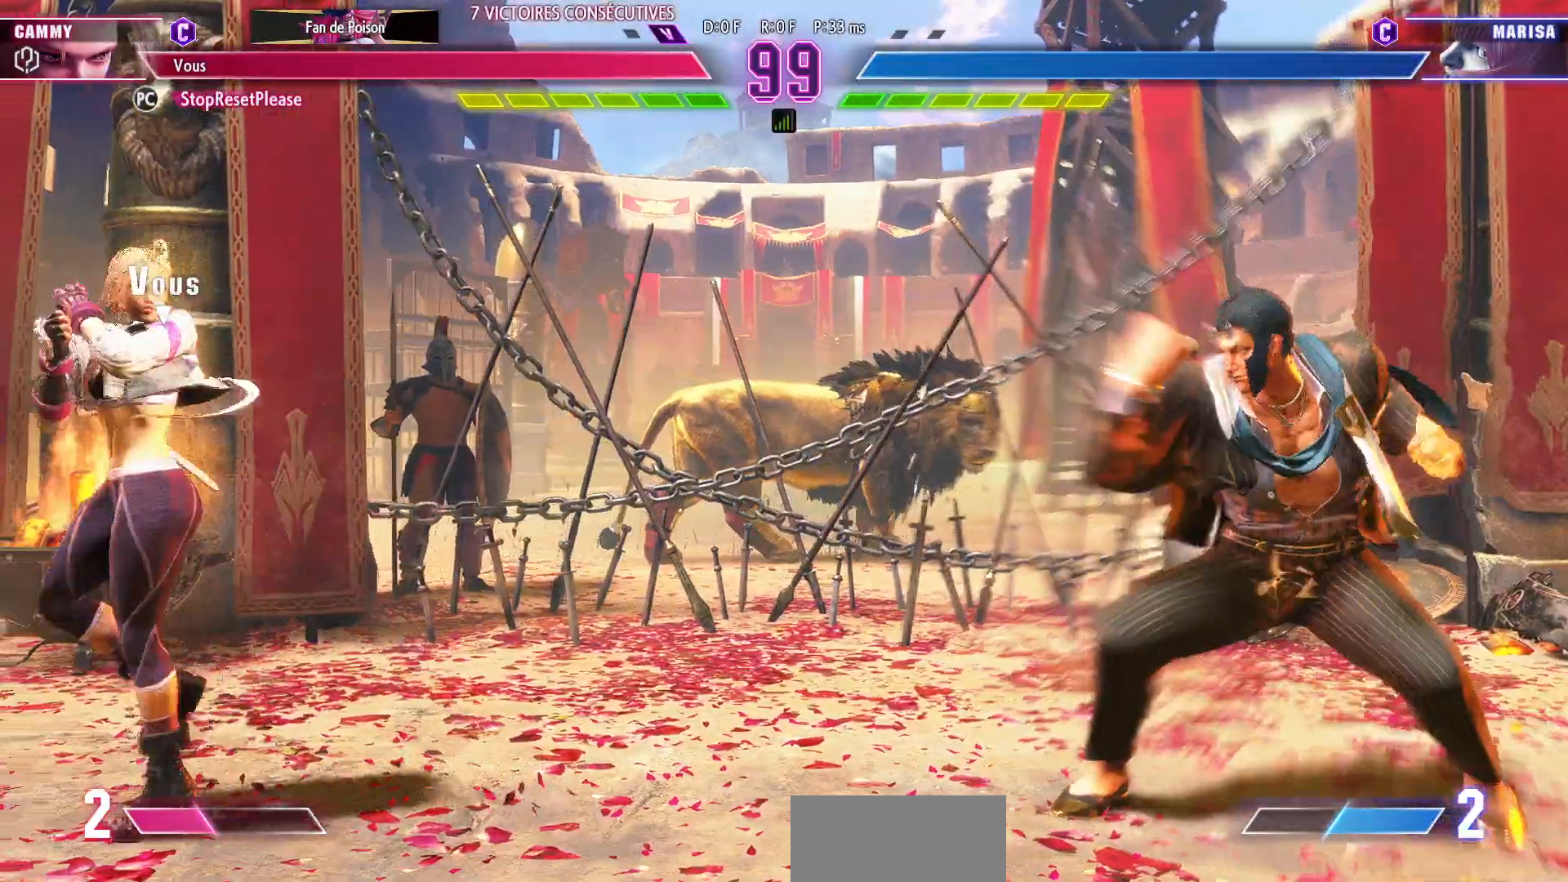
{"buttons": [], "left_stick": "right", "events": [[183, "left_stick", "right"], [283, "left_stick", "center"], [333, "left_stick", "left"], [433, "left_stick", "center"], [483, "left_stick", "right"]]}
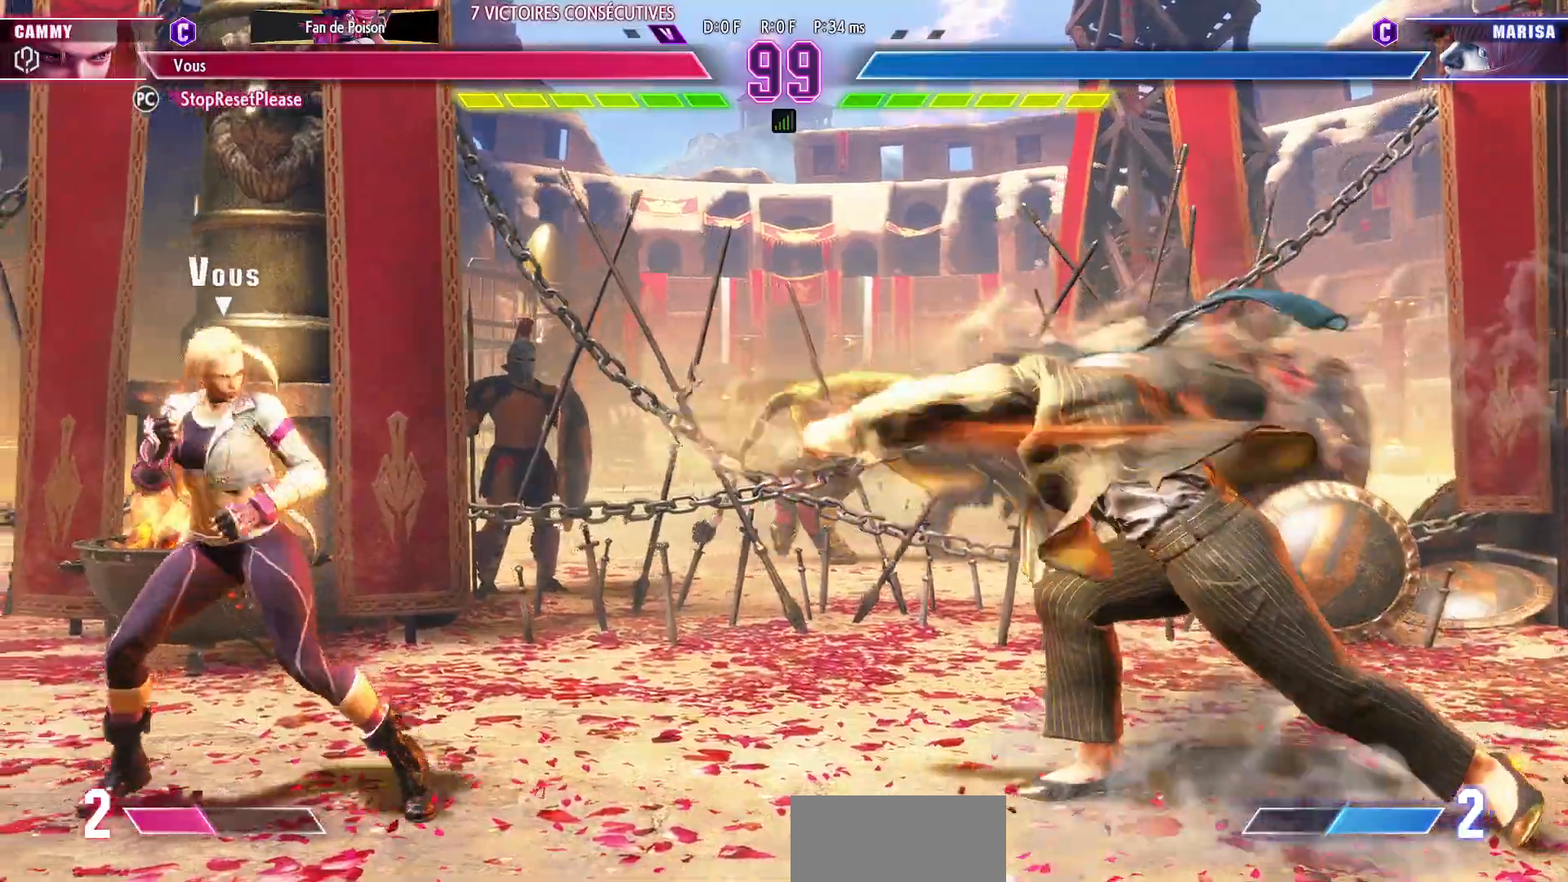
{"buttons": [], "left_stick": "up-right", "events": [[150, "left_stick", "left"], [450, "left_stick", "up-right"]]}
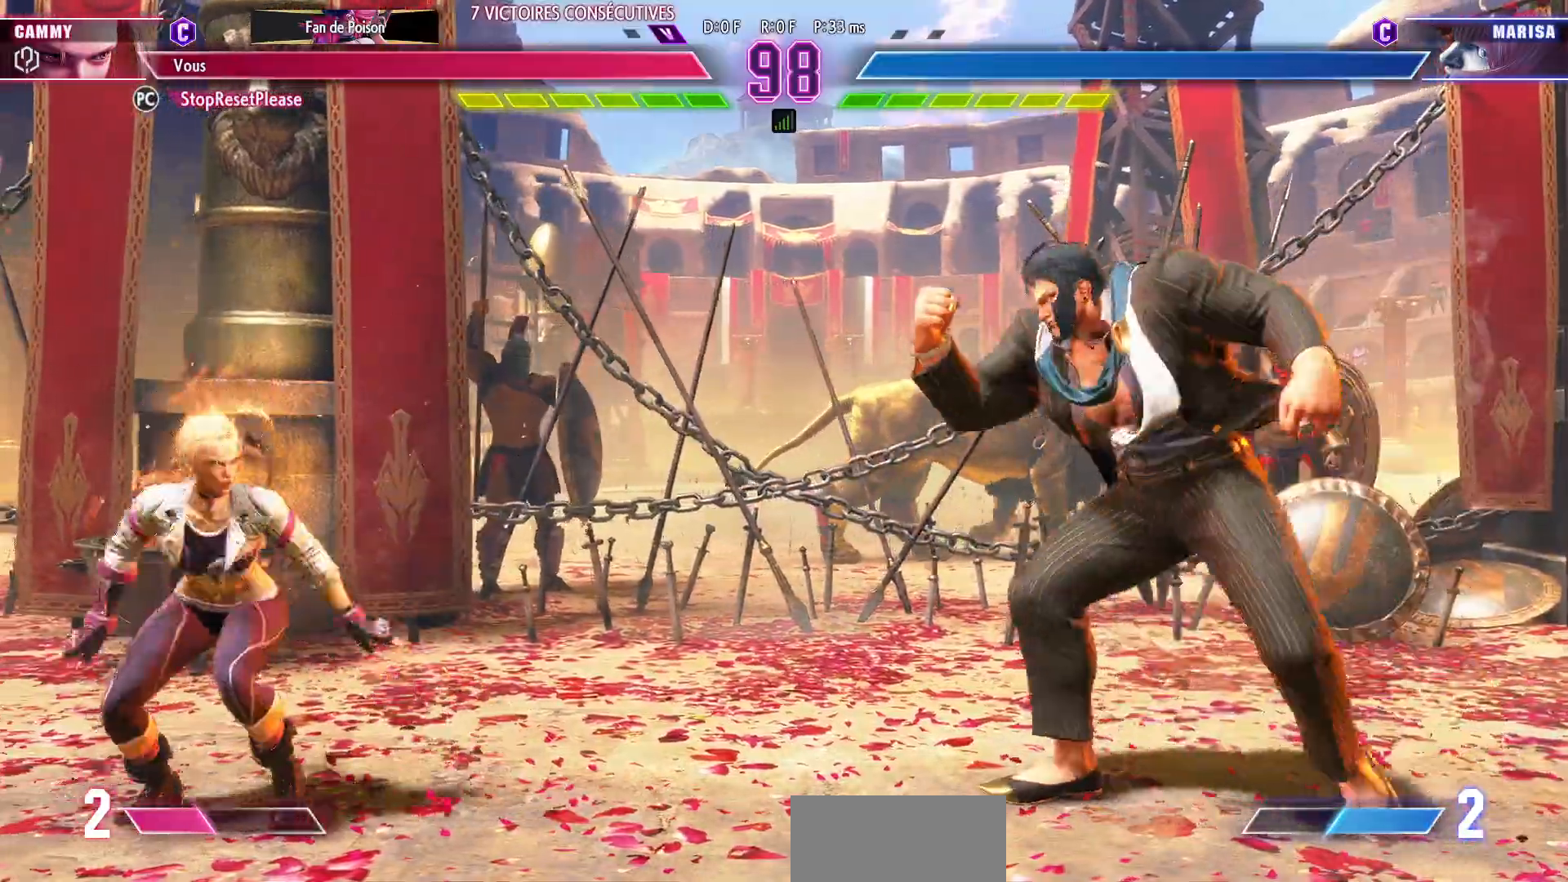
{"buttons": [], "left_stick": "down-right", "events": [[117, "left_stick", "center"], [217, "left_stick", "down-left"], [483, "left_stick", "down-right"]]}
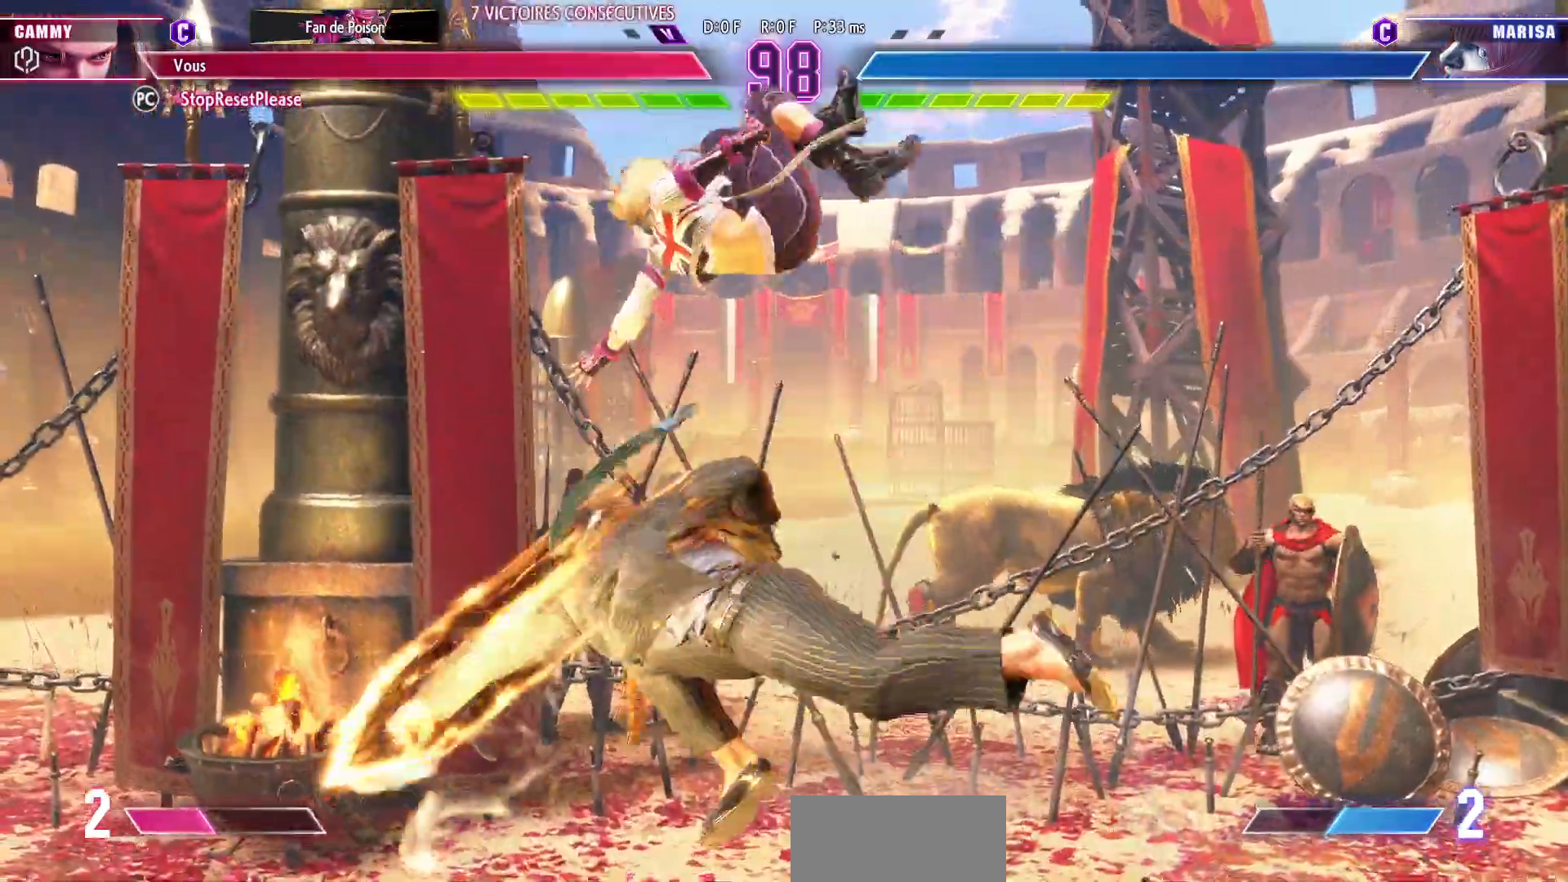
{"buttons": ["SQUARE"], "left_stick": "down-right"}
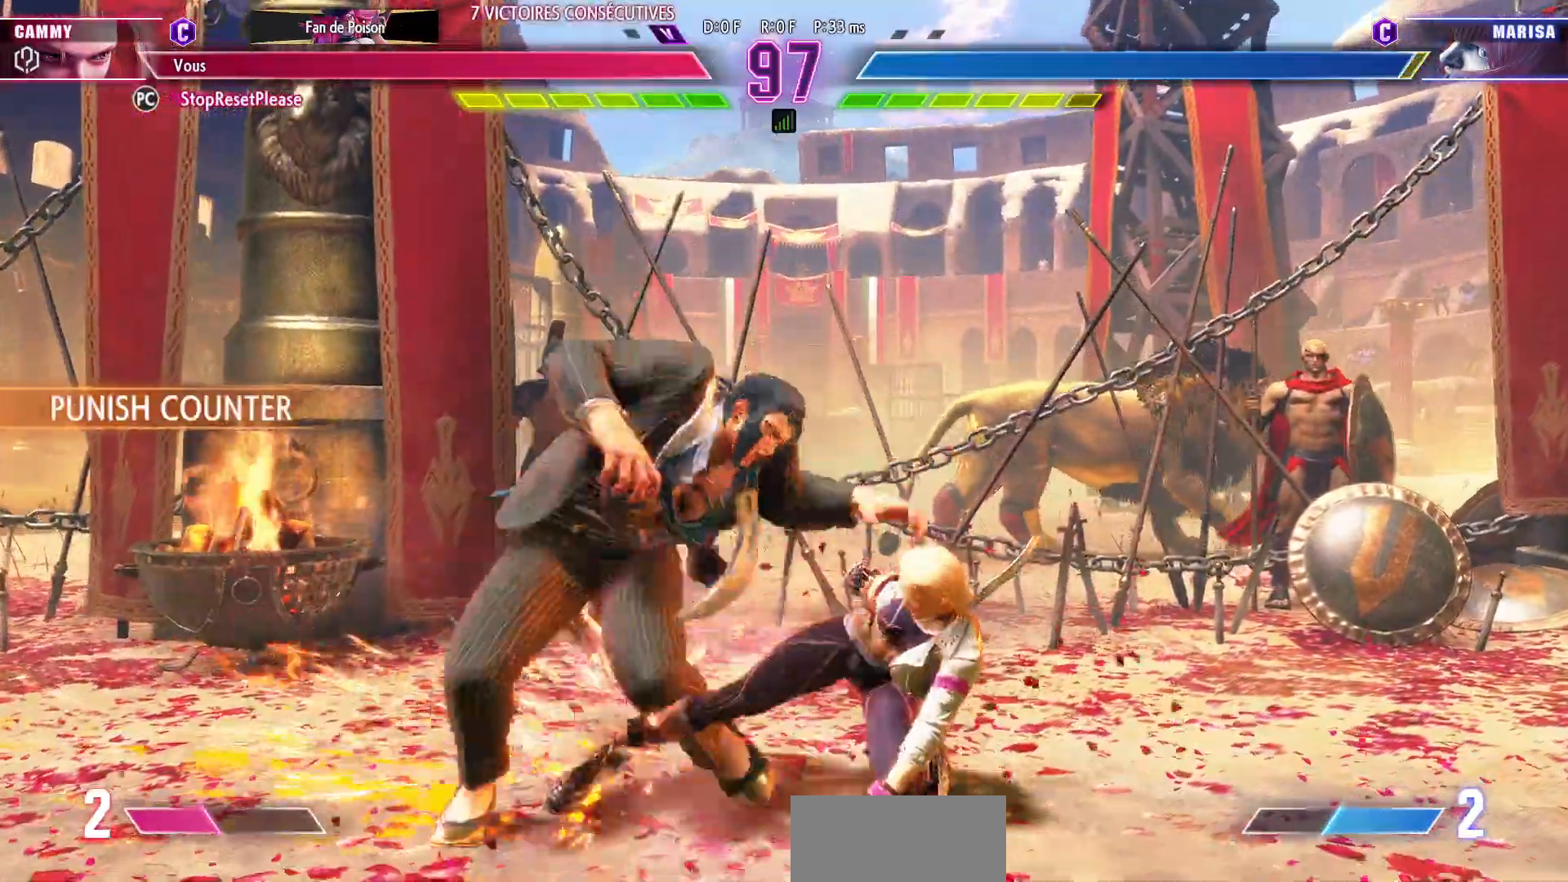
{"buttons": [], "left_stick": "center", "events": [[67, "SQUARE", "up"], [83, "left_stick", "left"], [233, "CIRCLE", "down"], [267, "left_stick", "center"], [283, "CIRCLE", "up"]]}
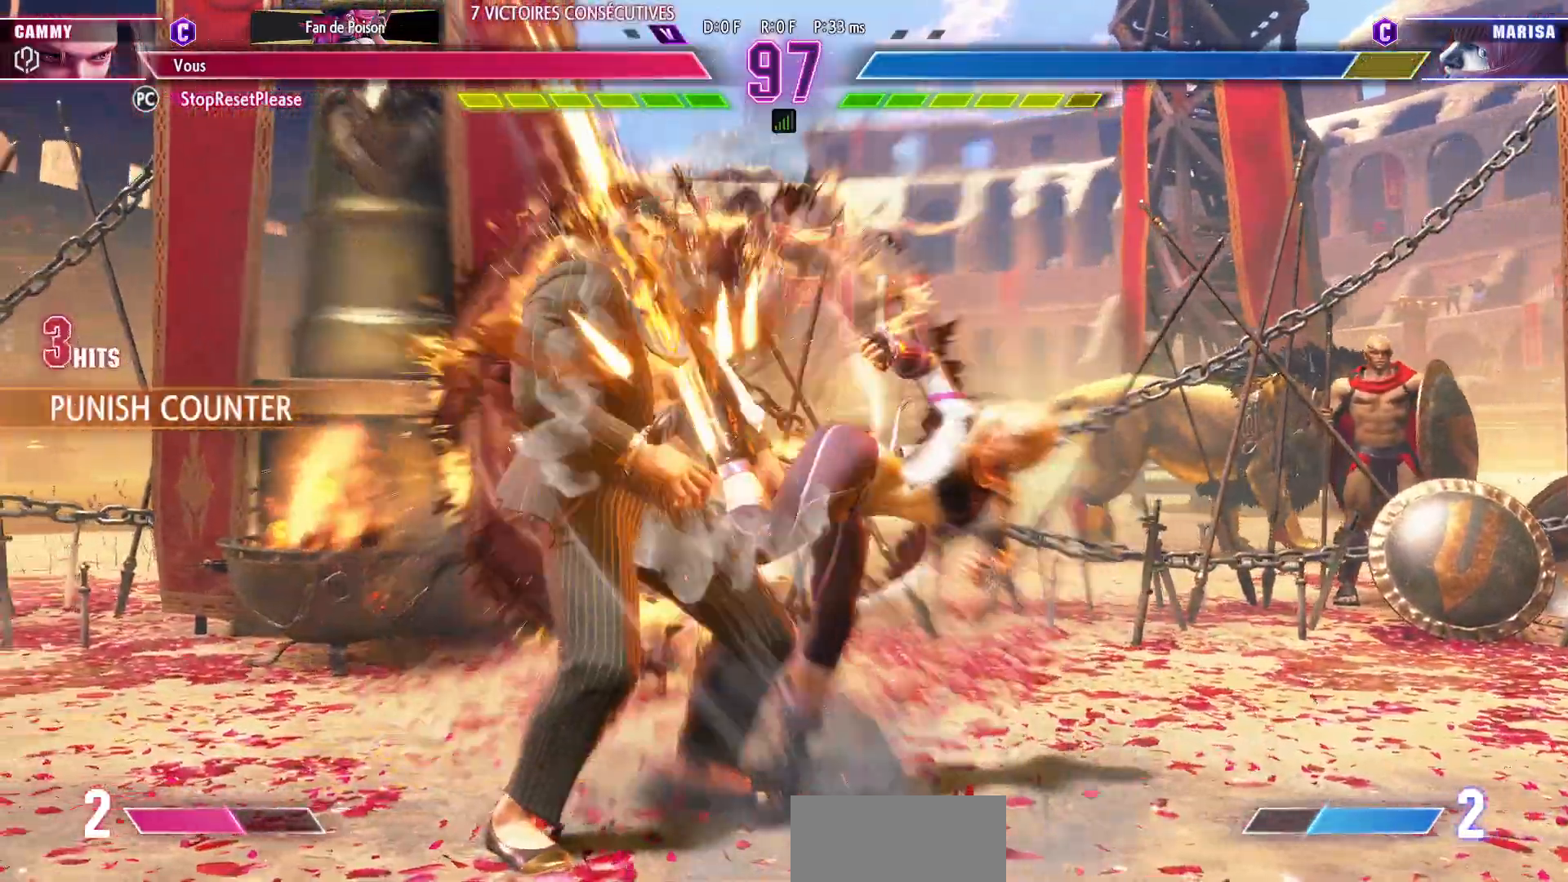
{"buttons": [], "left_stick": "center", "events": []}
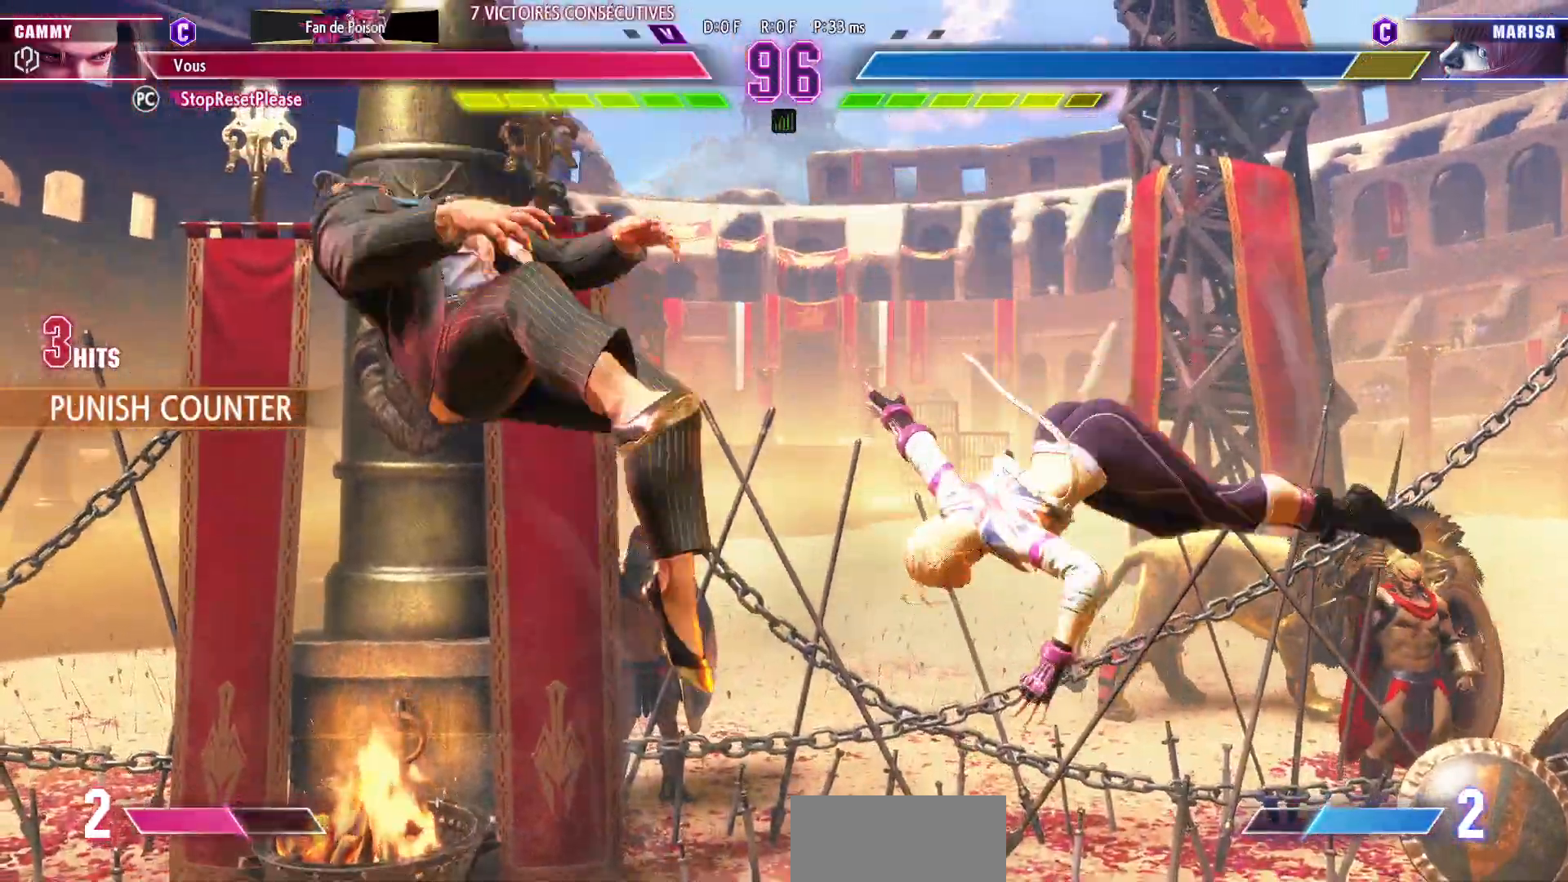
{"buttons": [], "left_stick": "center"}
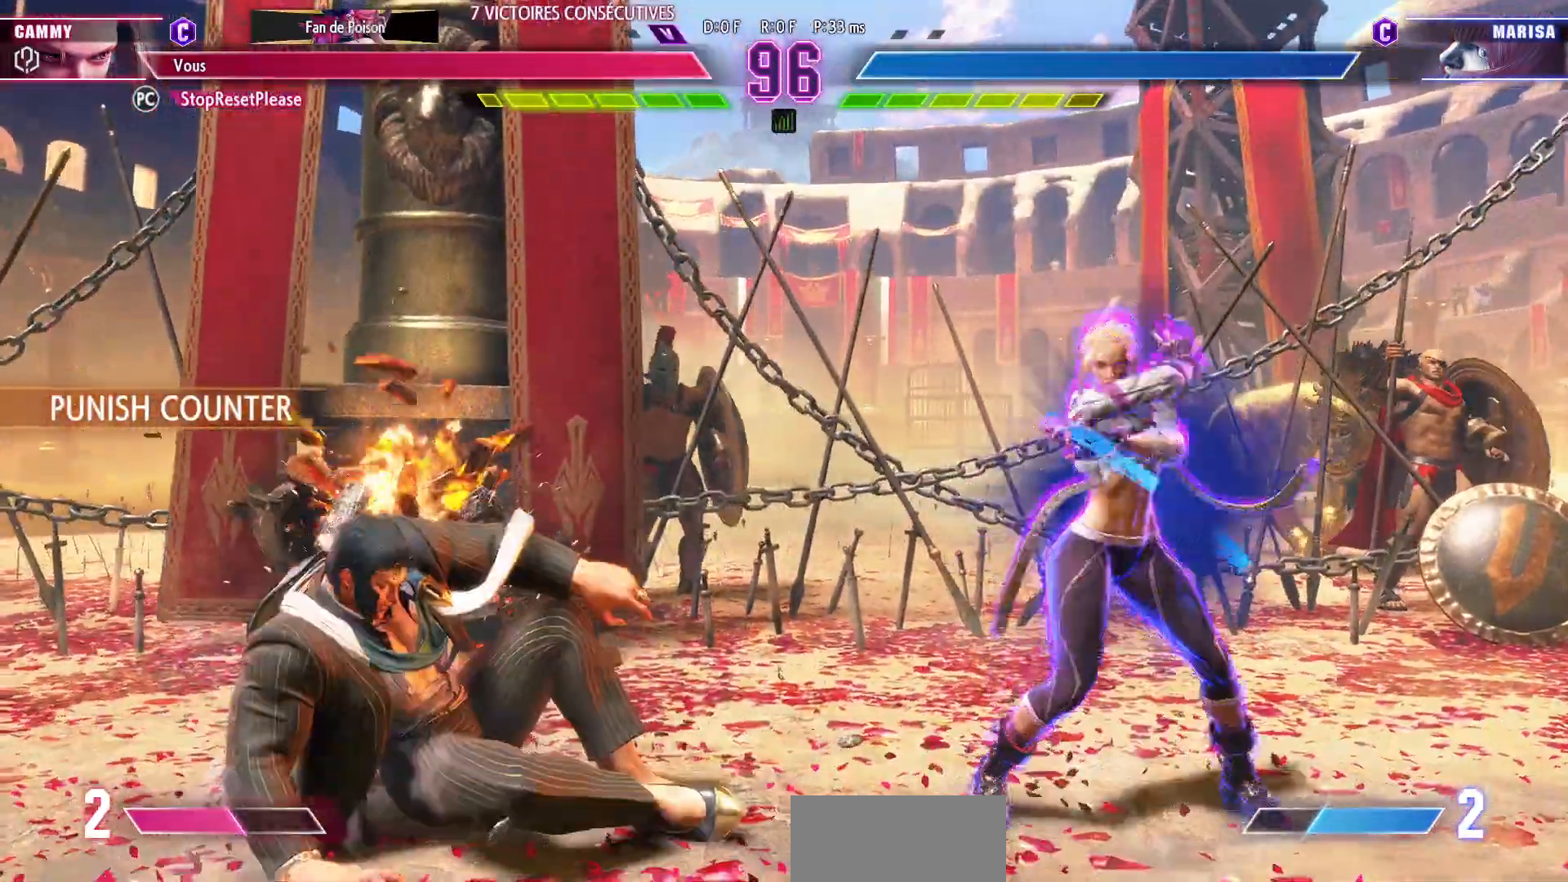
{"buttons": [], "left_stick": "down-right", "events": [[50, "left_stick", "down-right"], [200, "R1", "down"], [333, "R1", "up"]]}
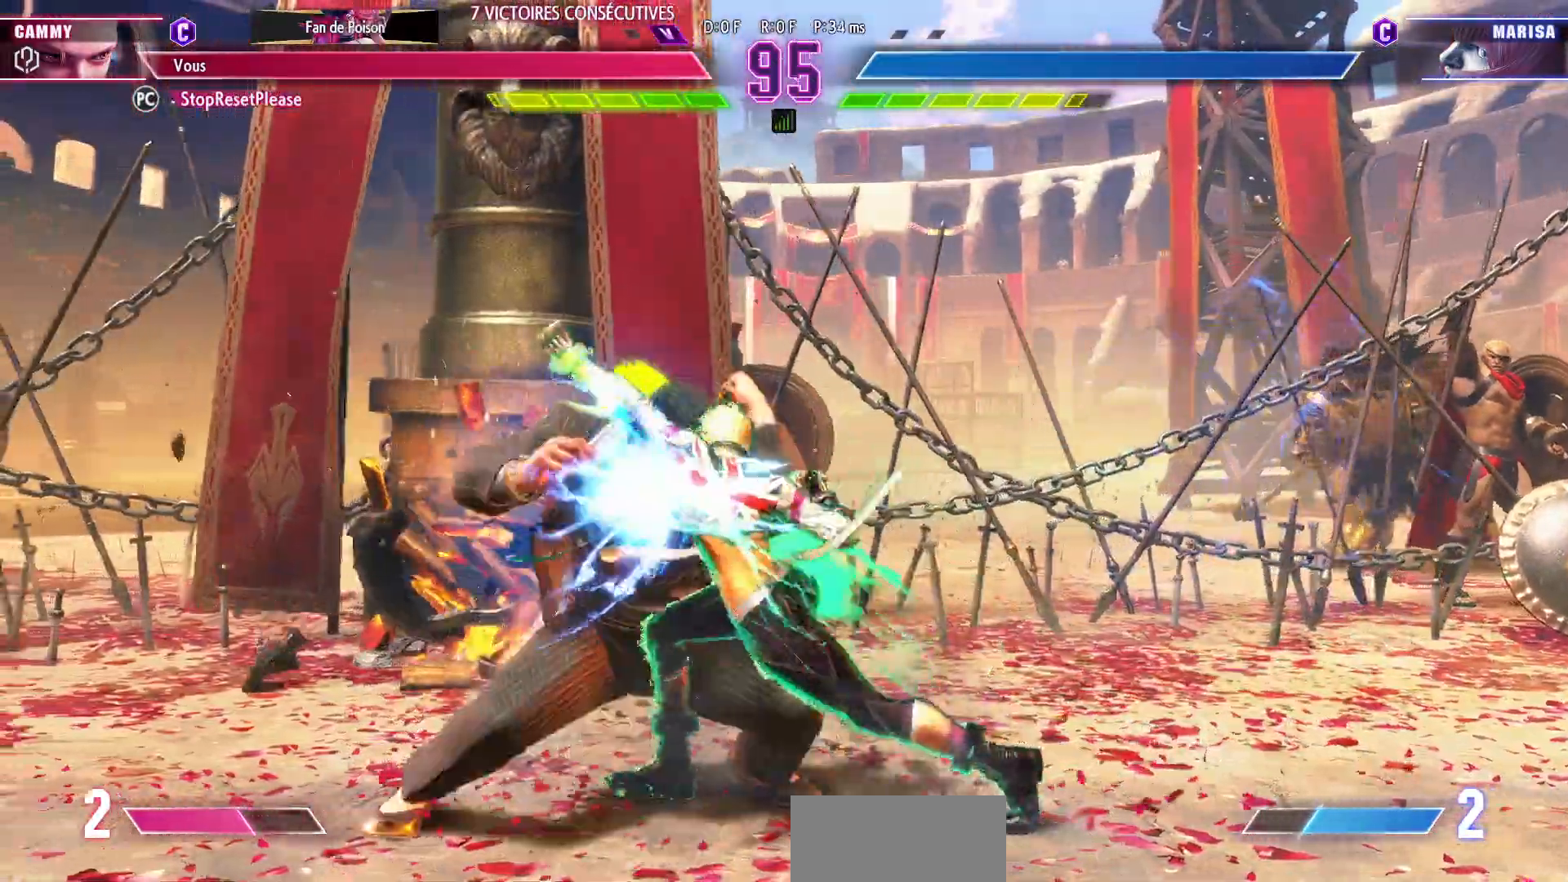
{"buttons": [], "left_stick": "down-right", "events": [[417, "SQUARE", "down"], [483, "SQUARE", "up"]]}
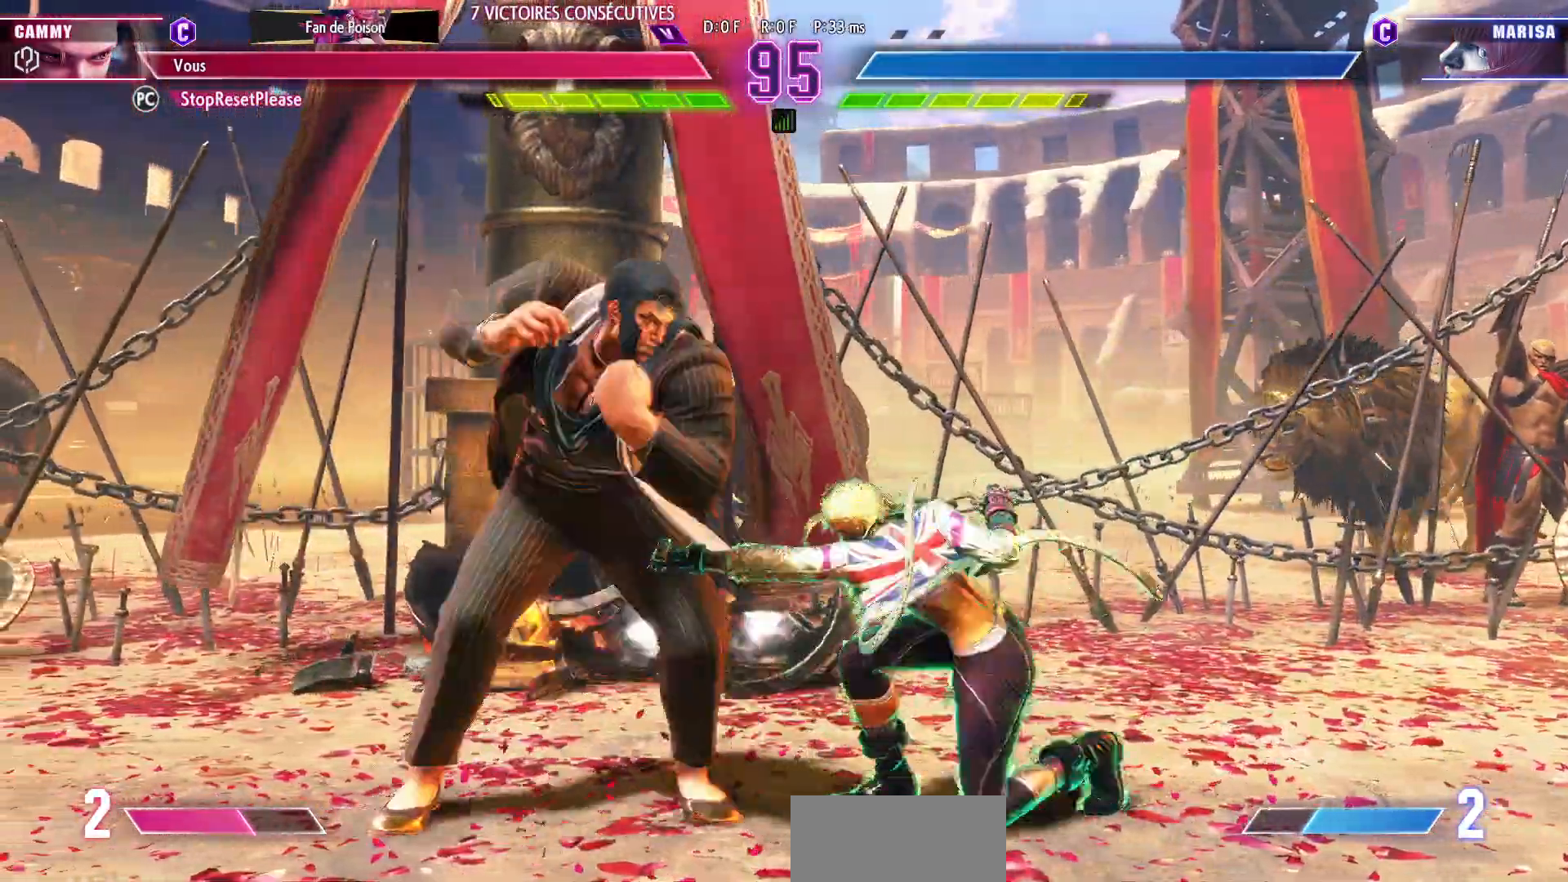
{"buttons": [], "left_stick": "right", "events": [[200, "CROSS", "down"], [283, "CROSS", "up"], [433, "left_stick", "right"]]}
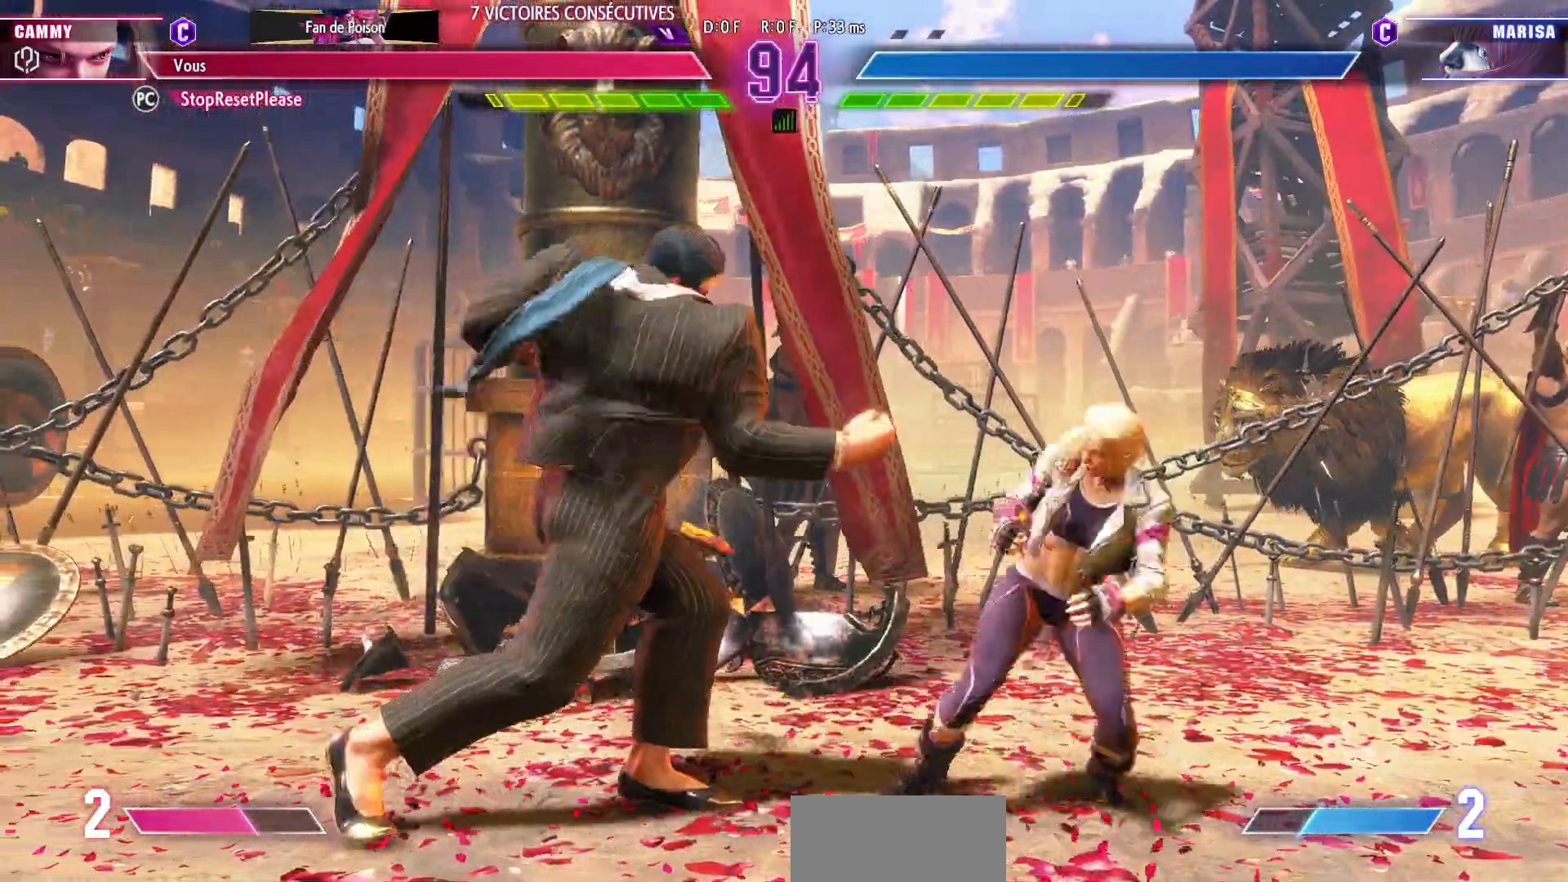
{"buttons": [], "left_stick": "down-right", "events": [[433, "left_stick", "down-right"]]}
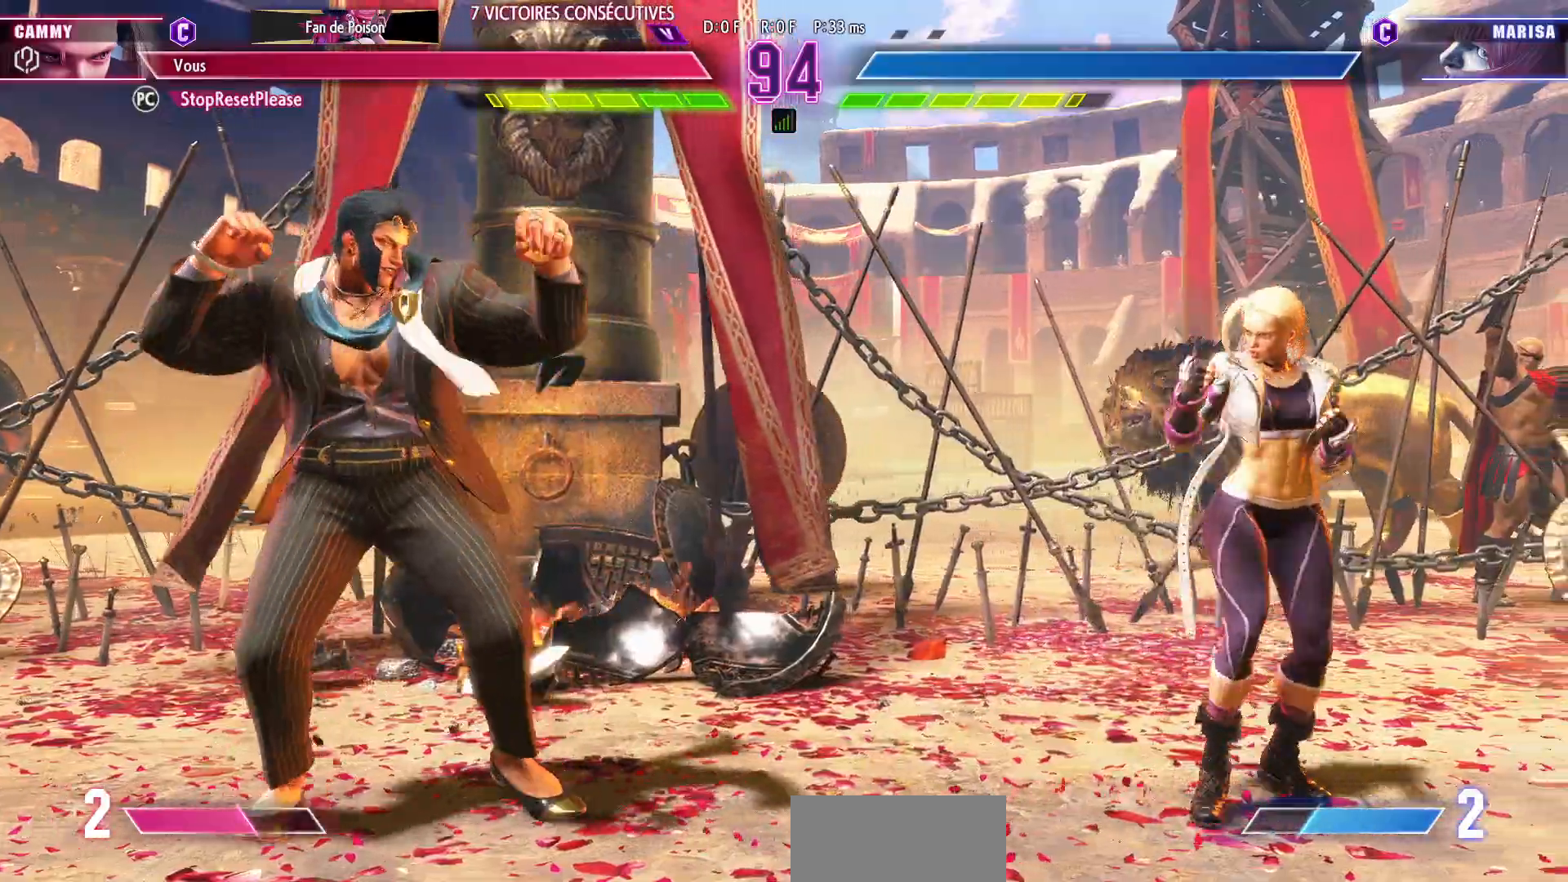
{"buttons": [], "left_stick": "center", "events": [[67, "left_stick", "right"], [217, "left_stick", "center"], [267, "left_stick", "up-left"], [433, "left_stick", "center"]]}
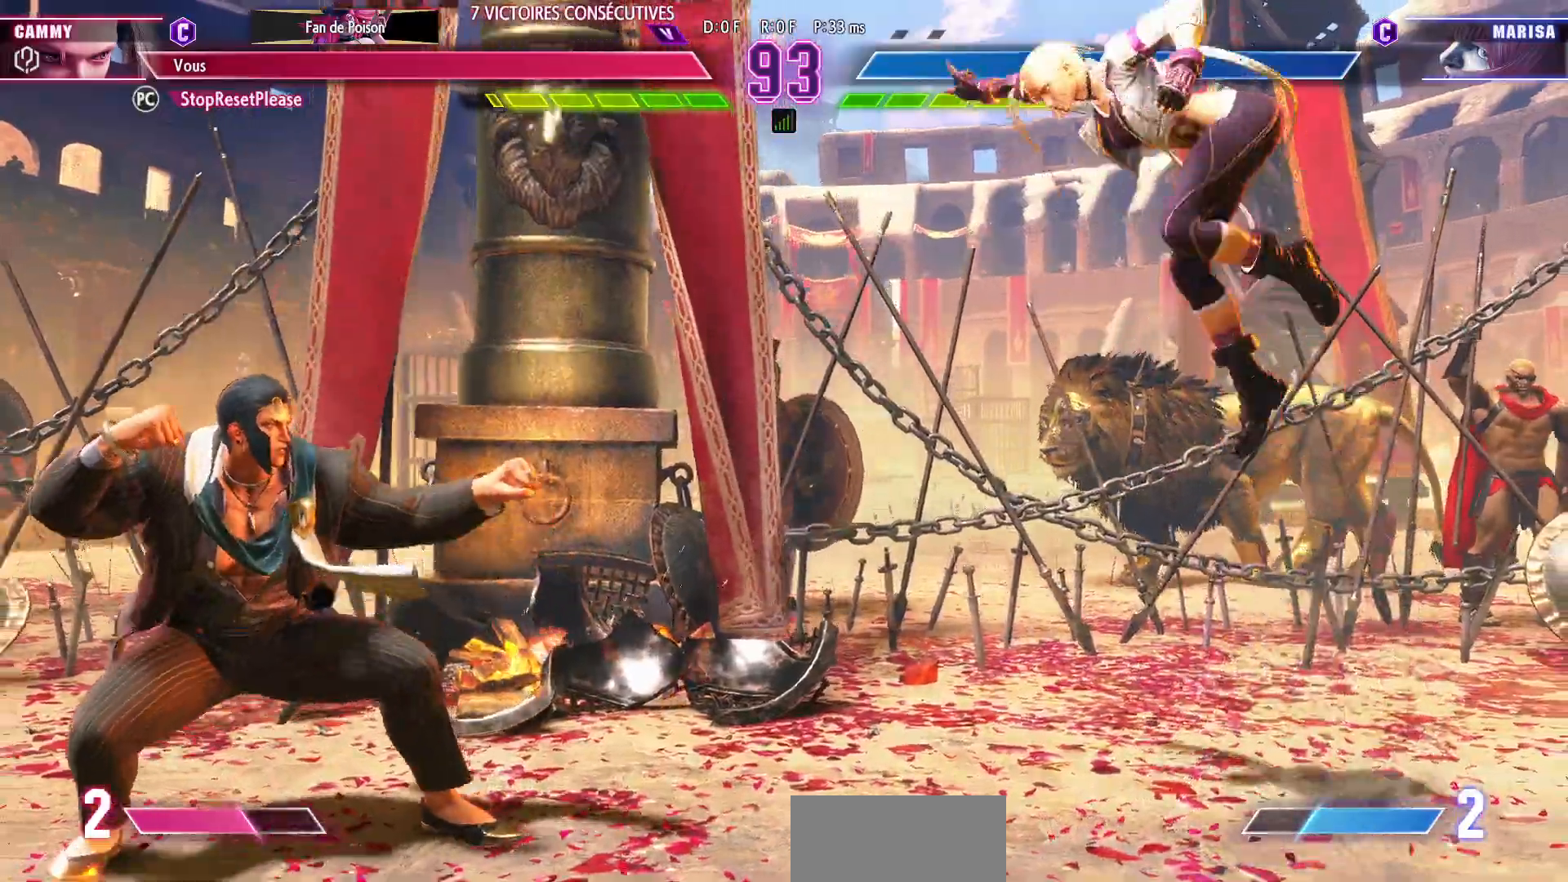
{"buttons": [], "left_stick": "right", "events": [[267, "R2", "down"], [333, "left_stick", "right"], [383, "R2", "up"]]}
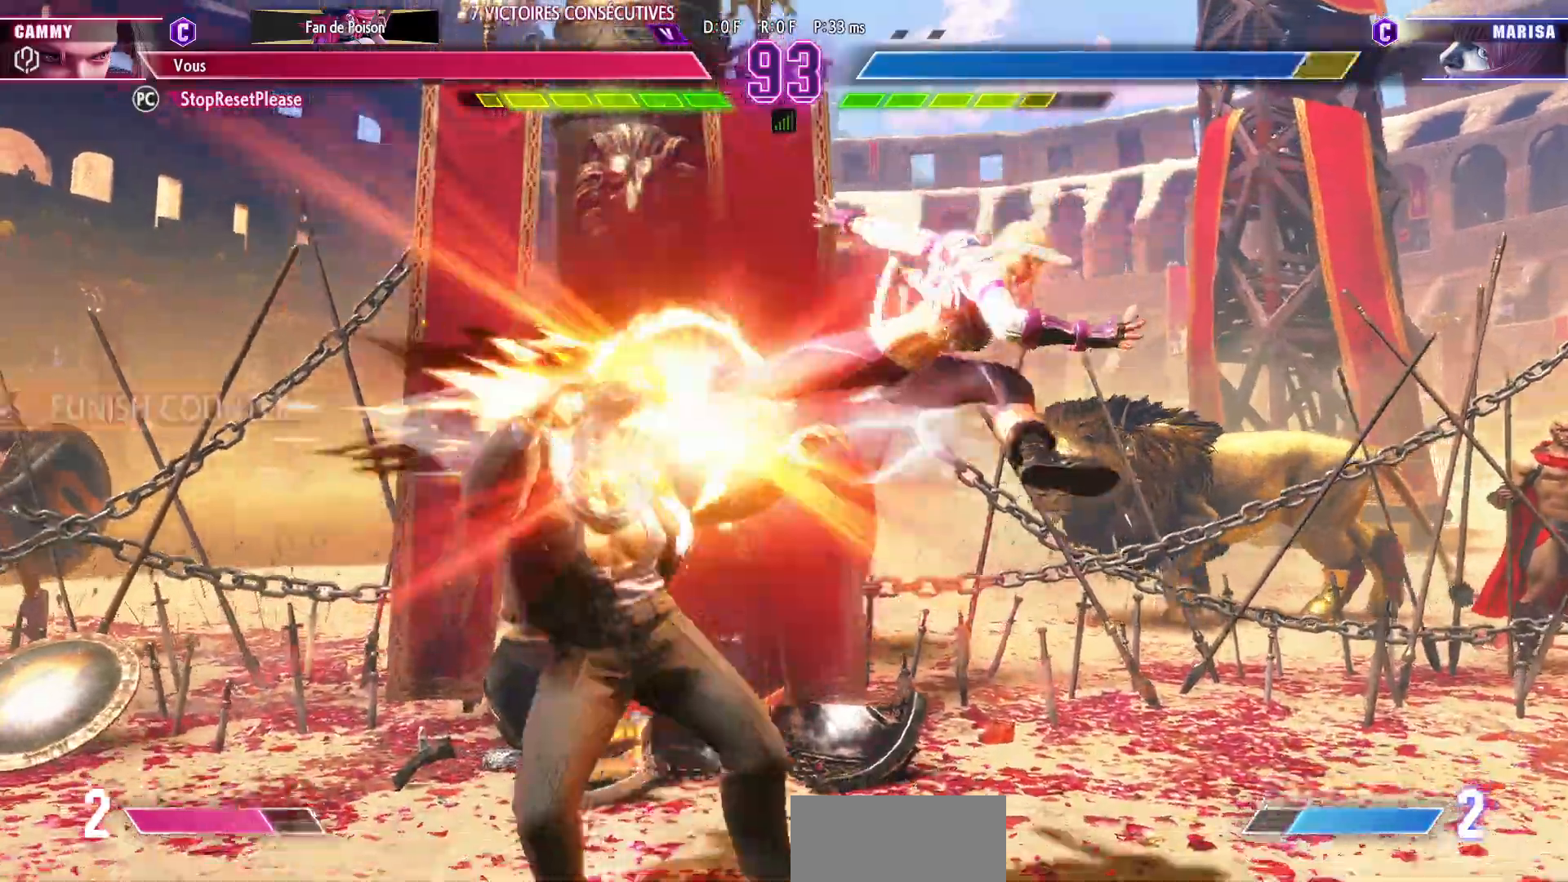
{"buttons": ["CROSS"], "left_stick": "center", "events": [[283, "CROSS", "down"], [350, "CROSS", "up"], [367, "left_stick", "down"], [417, "left_stick", "left"], [450, "CROSS", "down"], [467, "left_stick", "center"]]}
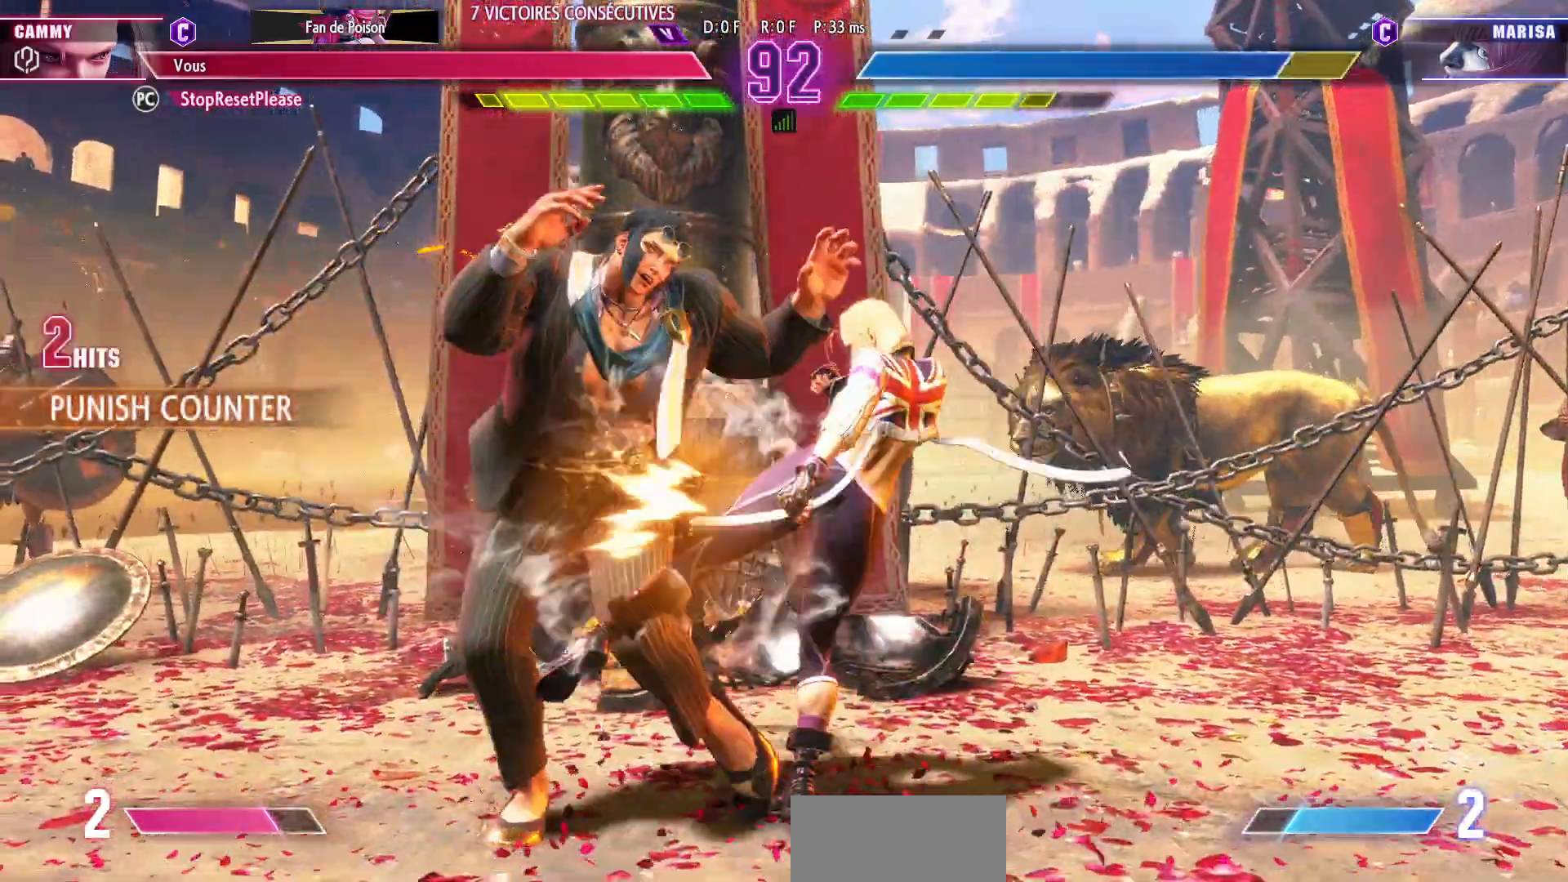
{"buttons": [], "left_stick": "down-right", "events": [[17, "CROSS", "up"], [283, "left_stick", "down-right"]]}
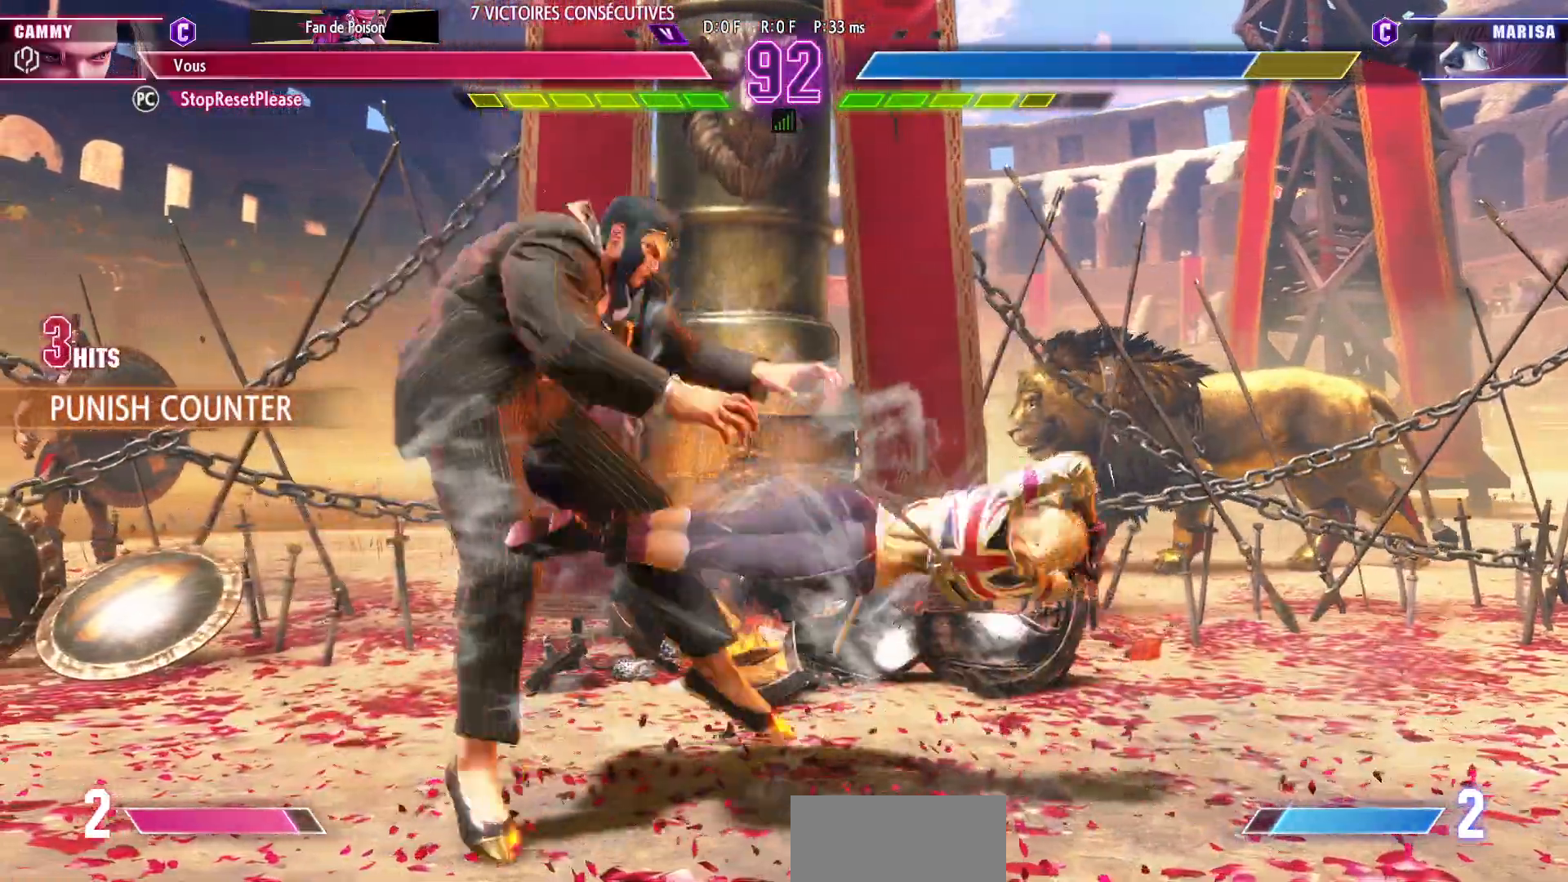
{"buttons": [], "left_stick": "left", "events": [[183, "left_stick", "center"], [233, "left_stick", "left"], [317, "left_stick", "center"], [417, "left_stick", "left"]]}
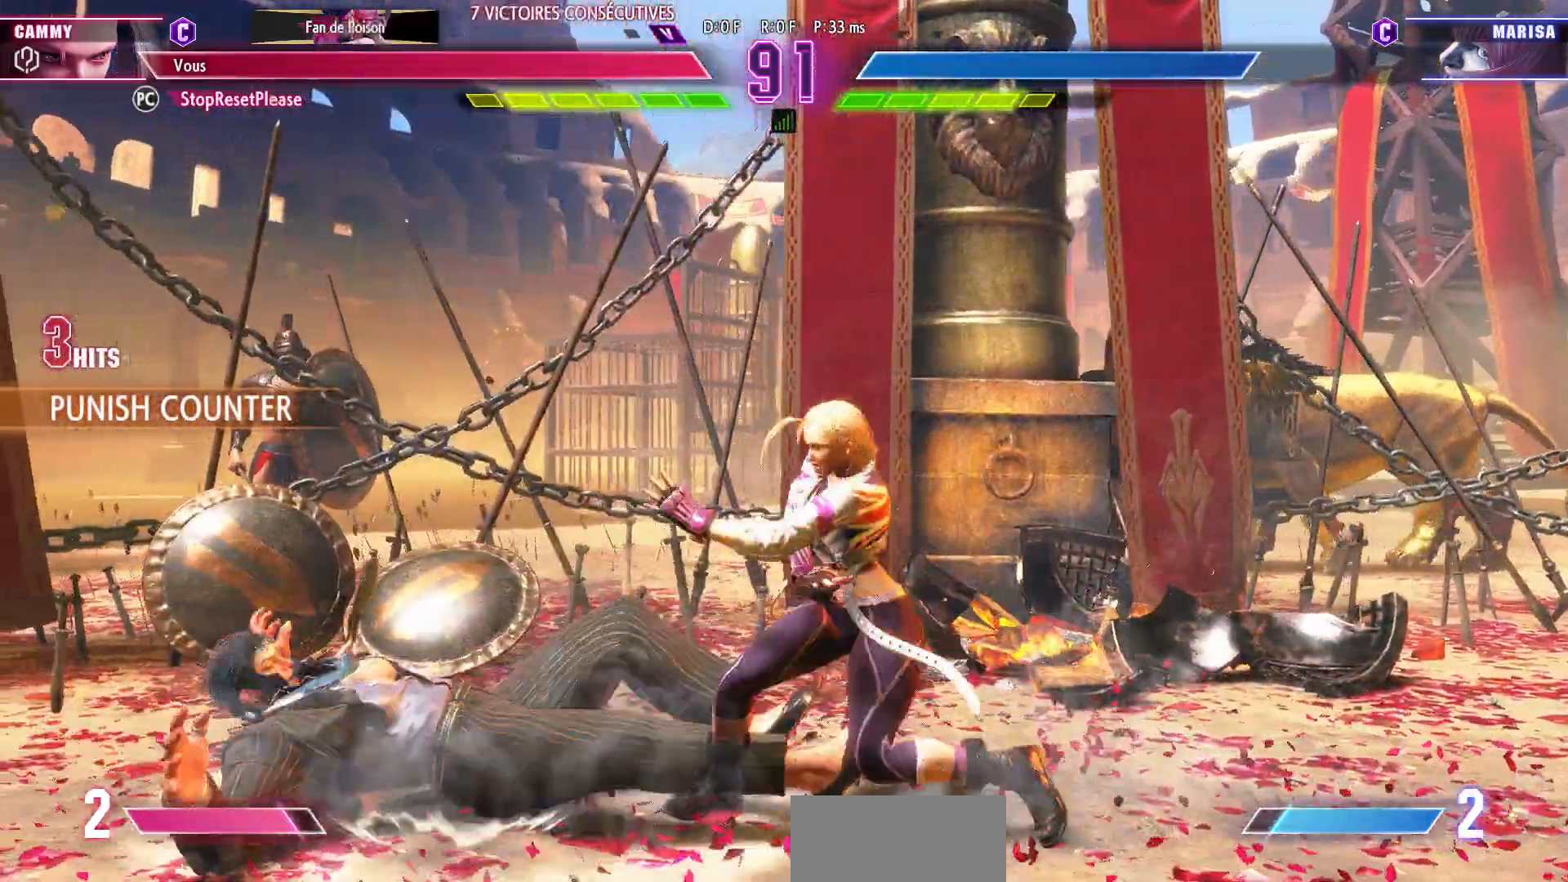
{"buttons": [], "left_stick": "down-right", "events": [[333, "left_stick", "down-right"], [383, "CROSS", "down"], [483, "CROSS", "up"]]}
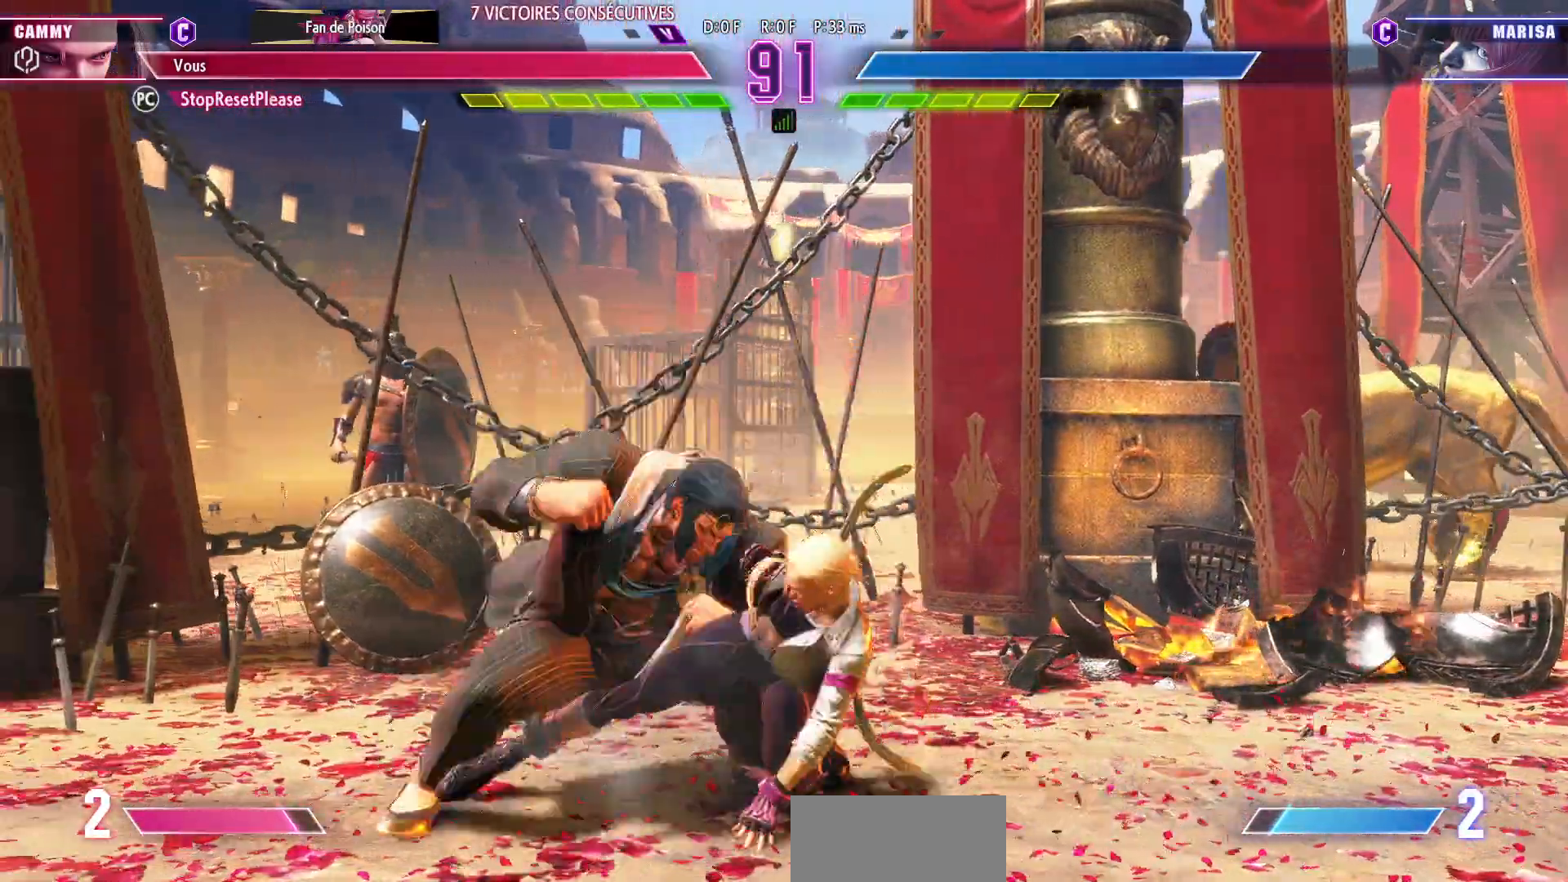
{"buttons": ["SQUARE"], "left_stick": "down-right", "events": [[217, "SQUARE", "down"], [300, "SQUARE", "up"], [500, "SQUARE", "down"]]}
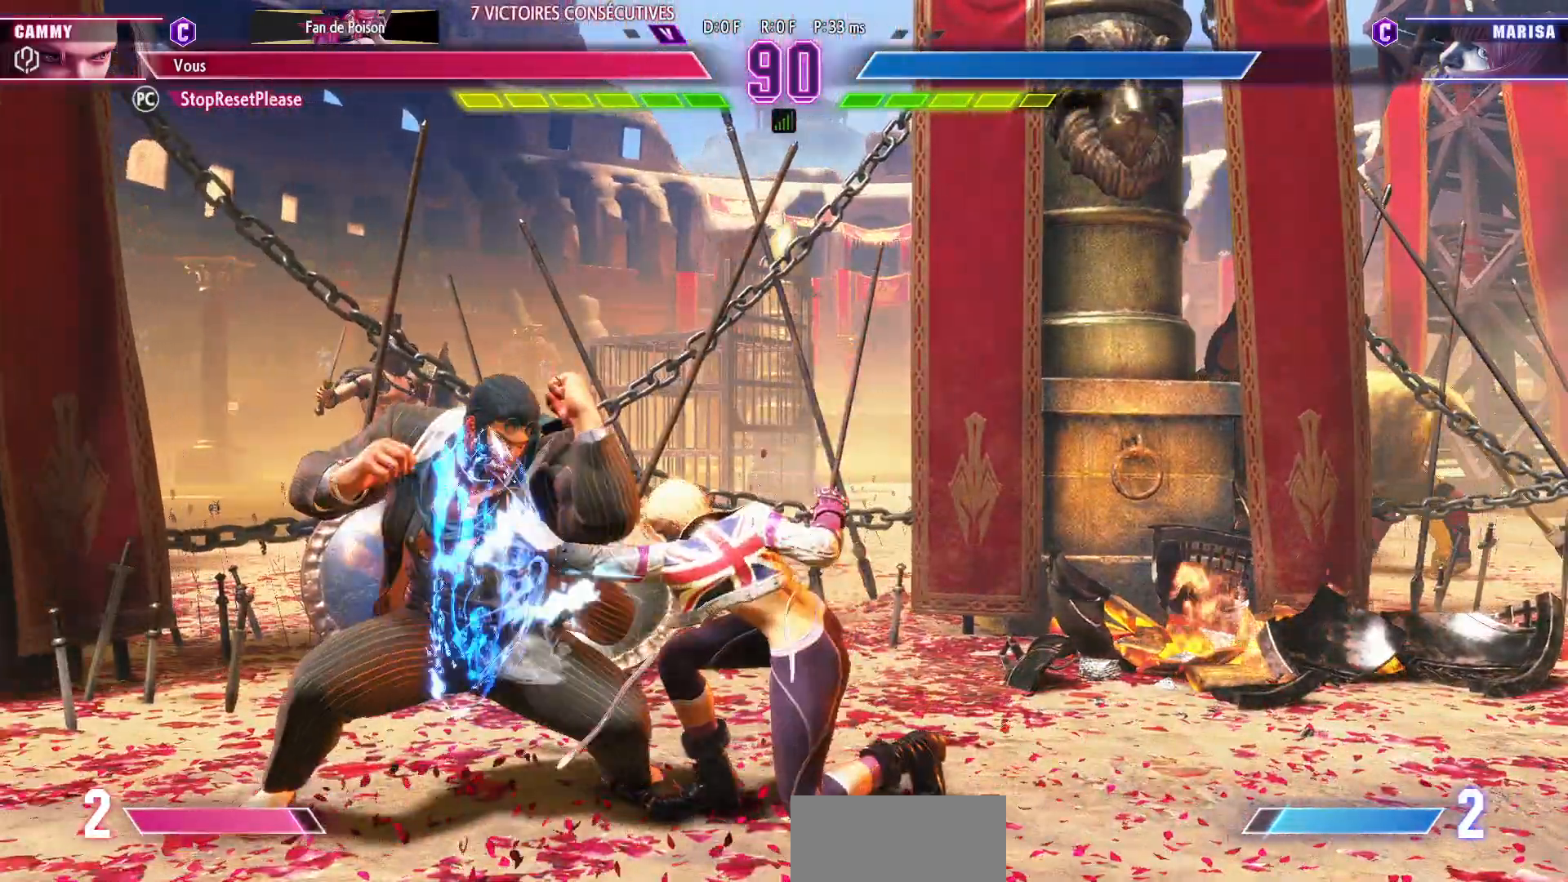
{"buttons": [], "left_stick": "center", "events": [[50, "SQUARE", "up"], [183, "left_stick", "right"], [500, "left_stick", "center"]]}
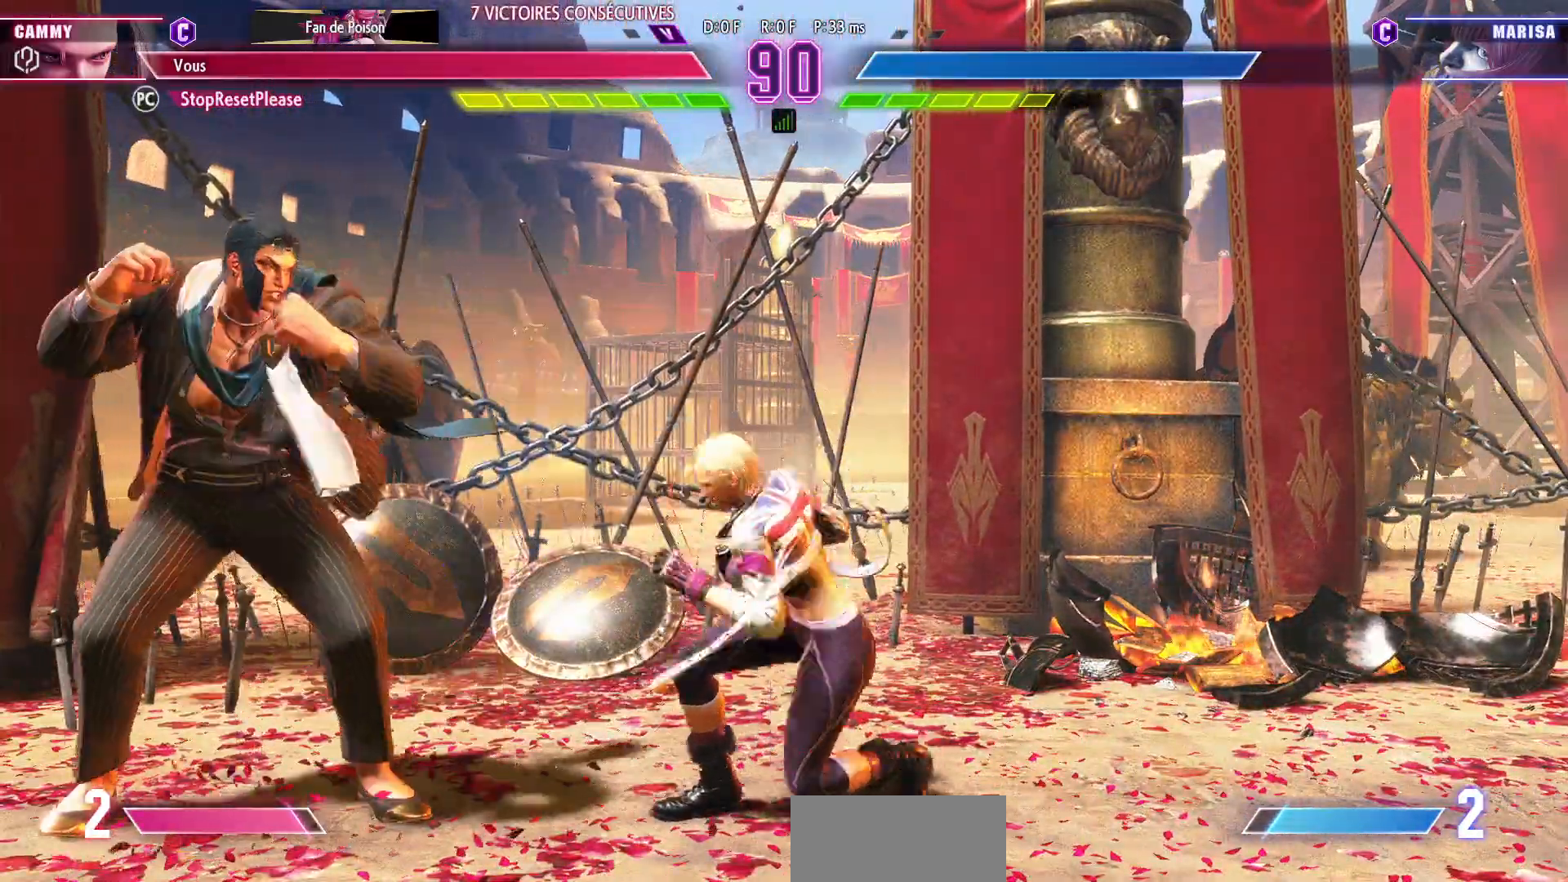
{"buttons": [], "left_stick": "down-right", "events": [[33, "R1", "down"], [100, "left_stick", "down"], [117, "R1", "up"], [233, "left_stick", "right"], [267, "R1", "down"], [300, "left_stick", "center"], [383, "R1", "up"], [483, "left_stick", "down-right"]]}
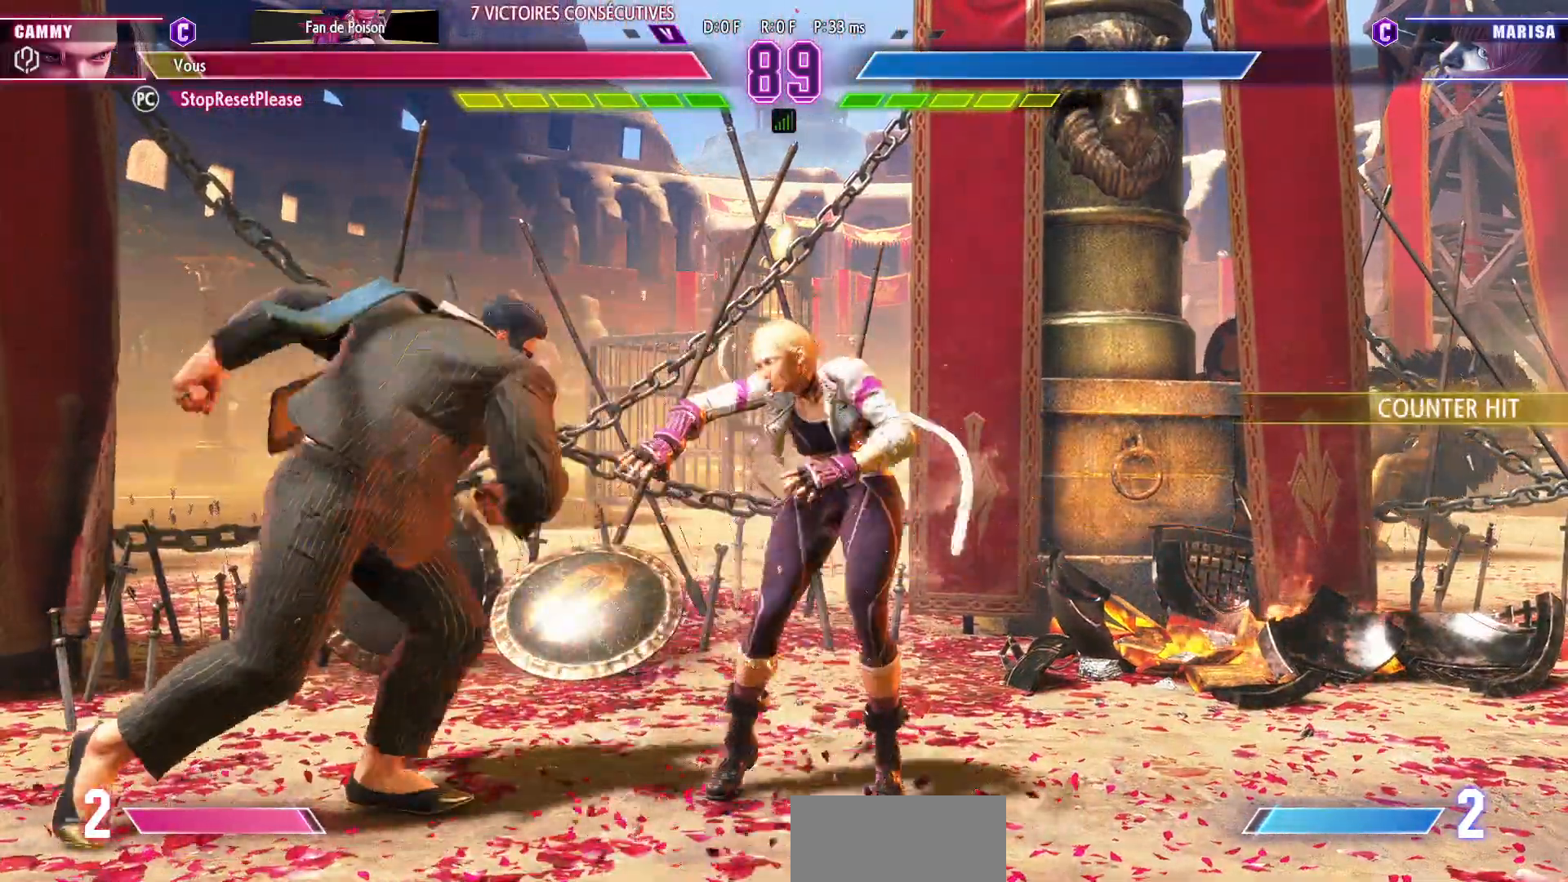
{"buttons": [], "left_stick": "down-right", "events": []}
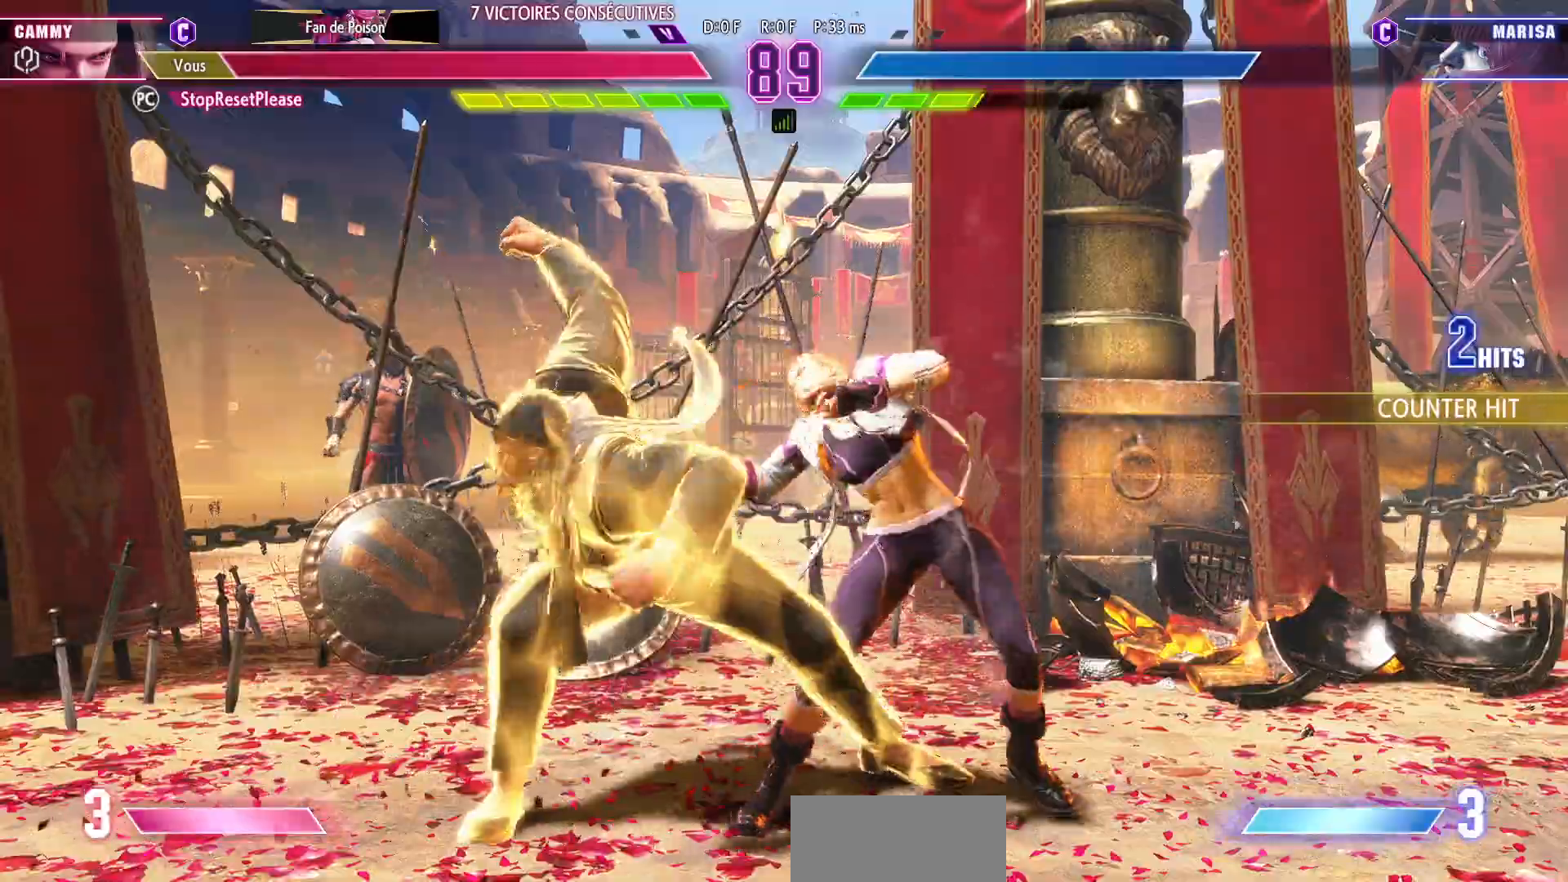
{"buttons": [], "left_stick": "down-right"}
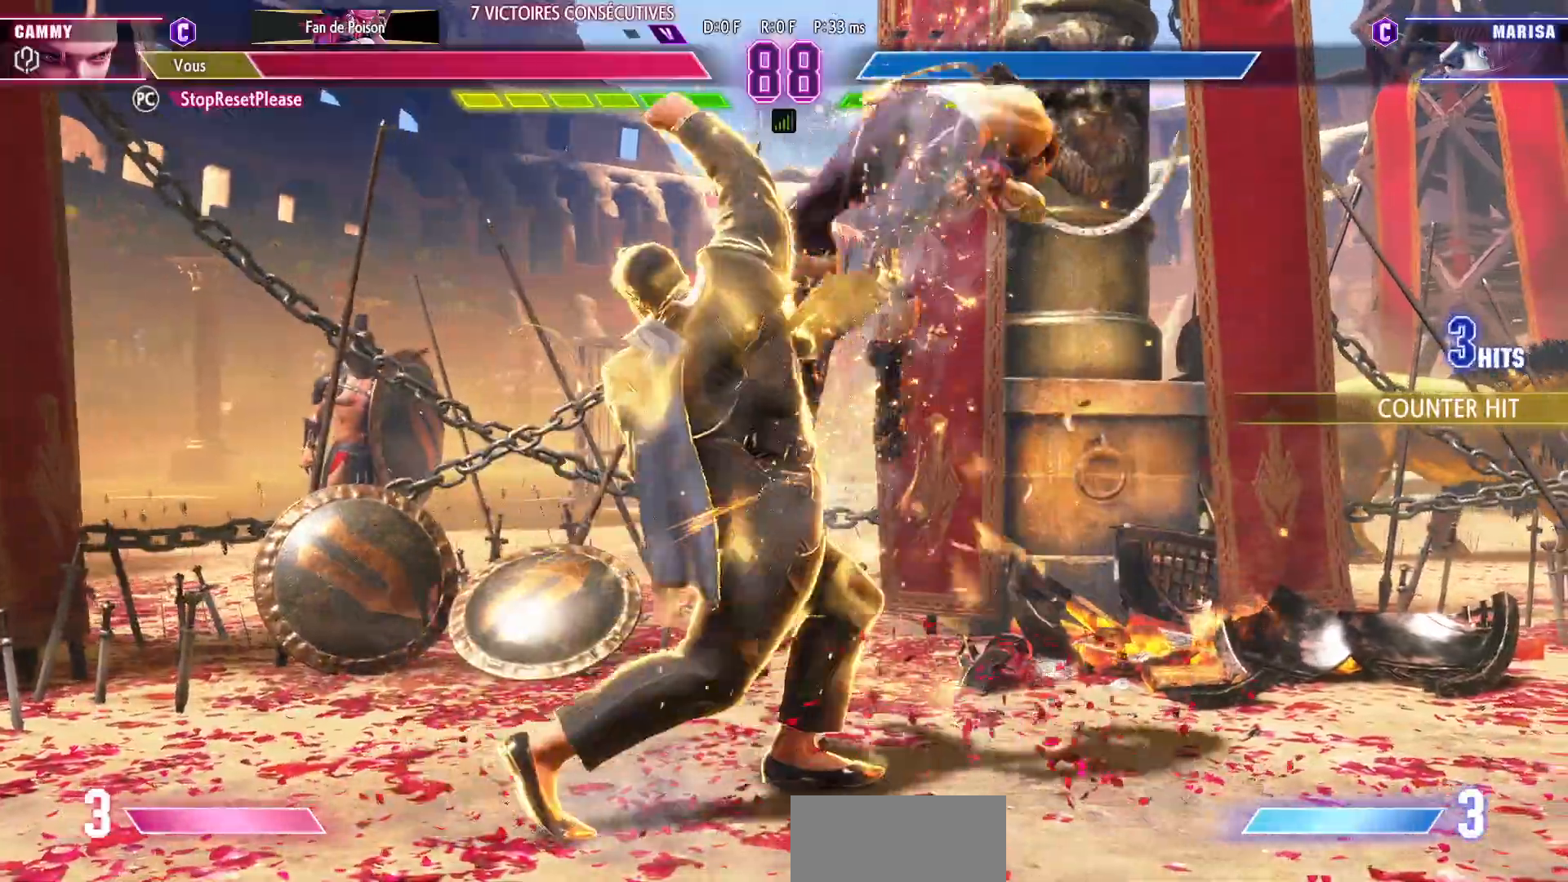
{"buttons": [], "left_stick": "down-right", "events": []}
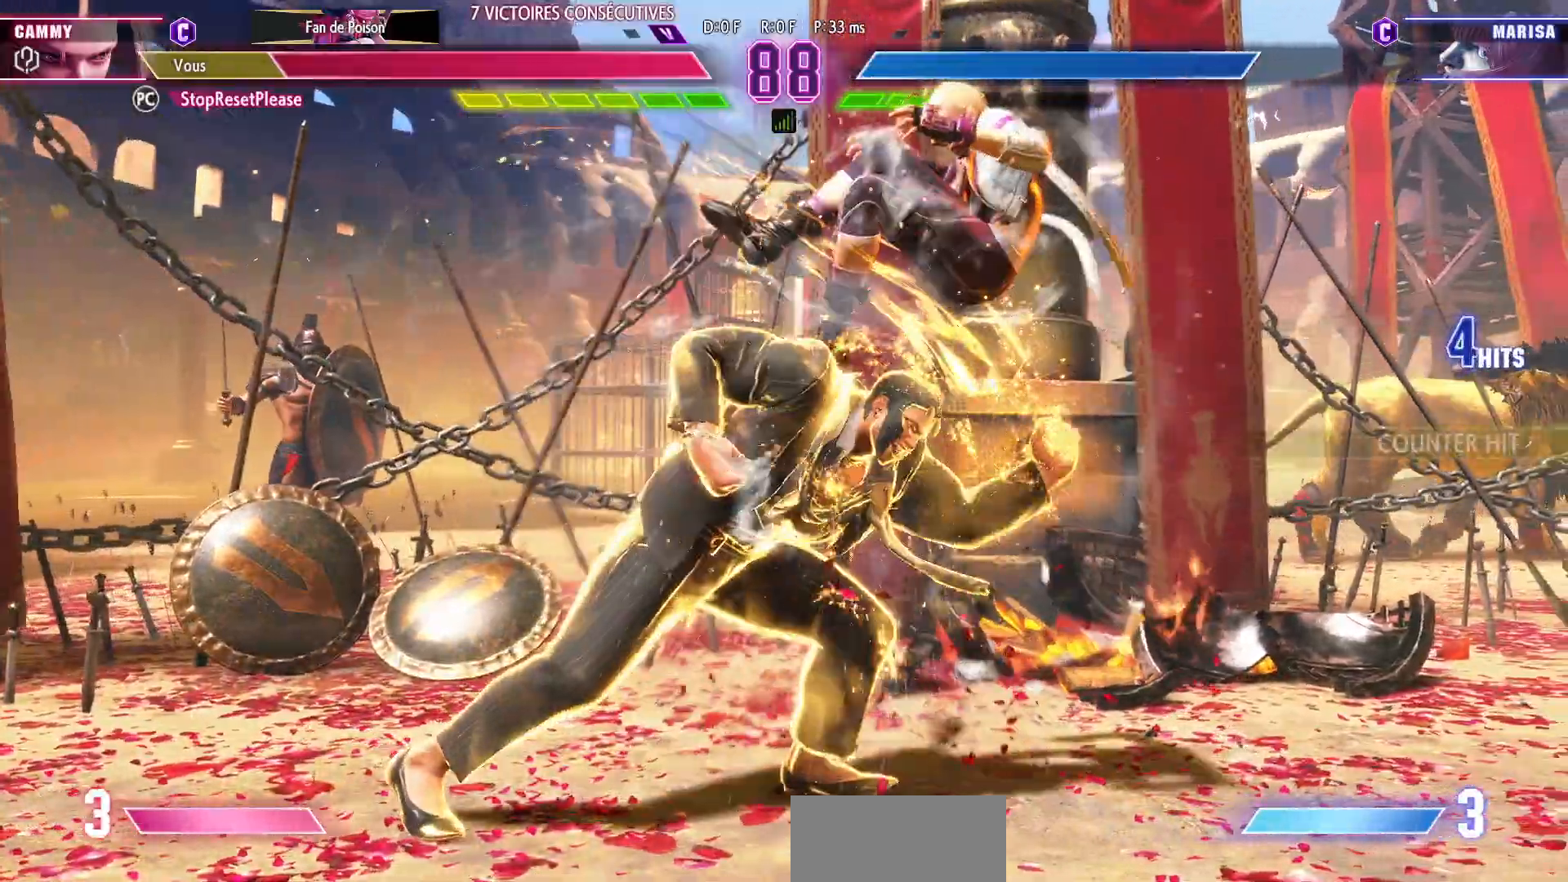
{"buttons": [], "left_stick": "down-right", "events": []}
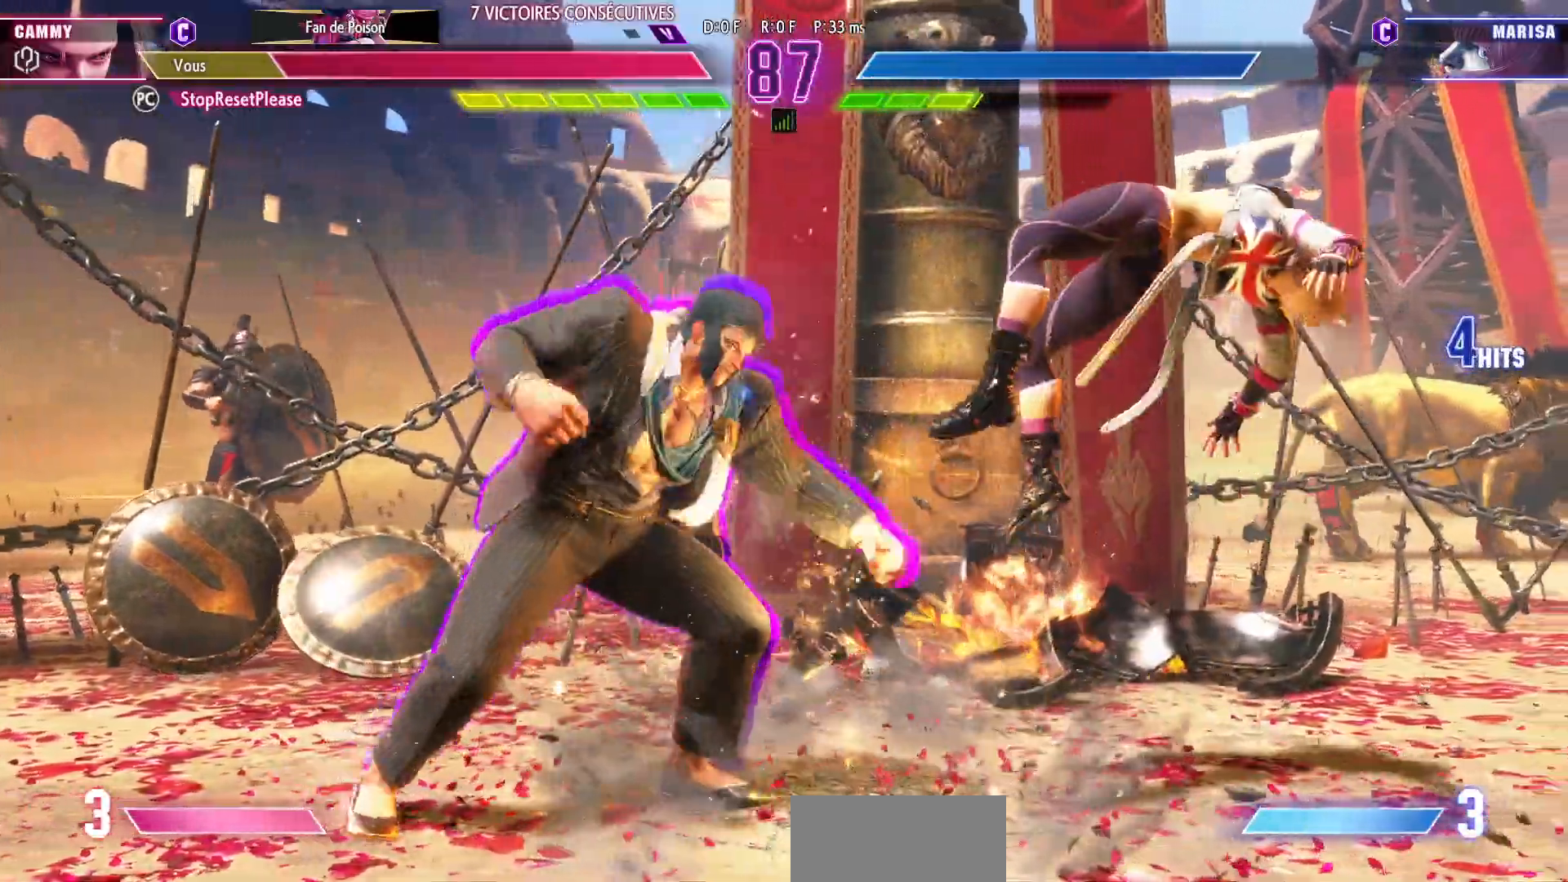
{"buttons": [], "left_stick": "down-right", "events": [[67, "CIRCLE", "down"], [67, "R2", "down"], [133, "CIRCLE", "up"], [133, "R2", "up"], [200, "CIRCLE", "down"], [200, "R2", "down"], [283, "CIRCLE", "up"], [283, "R2", "up"]]}
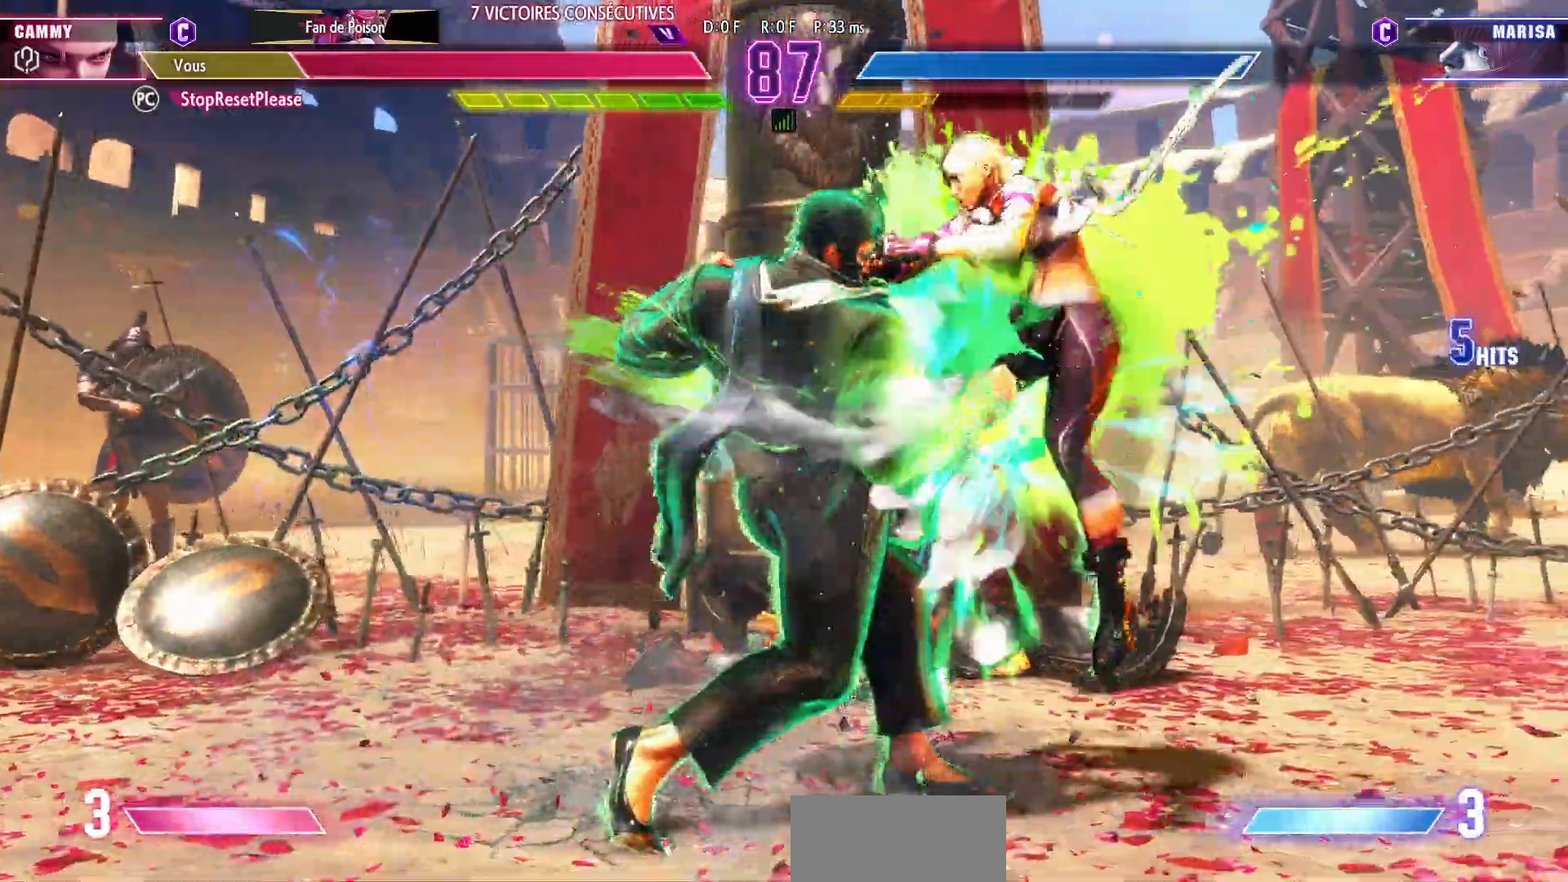
{"buttons": [], "left_stick": "down-right", "events": []}
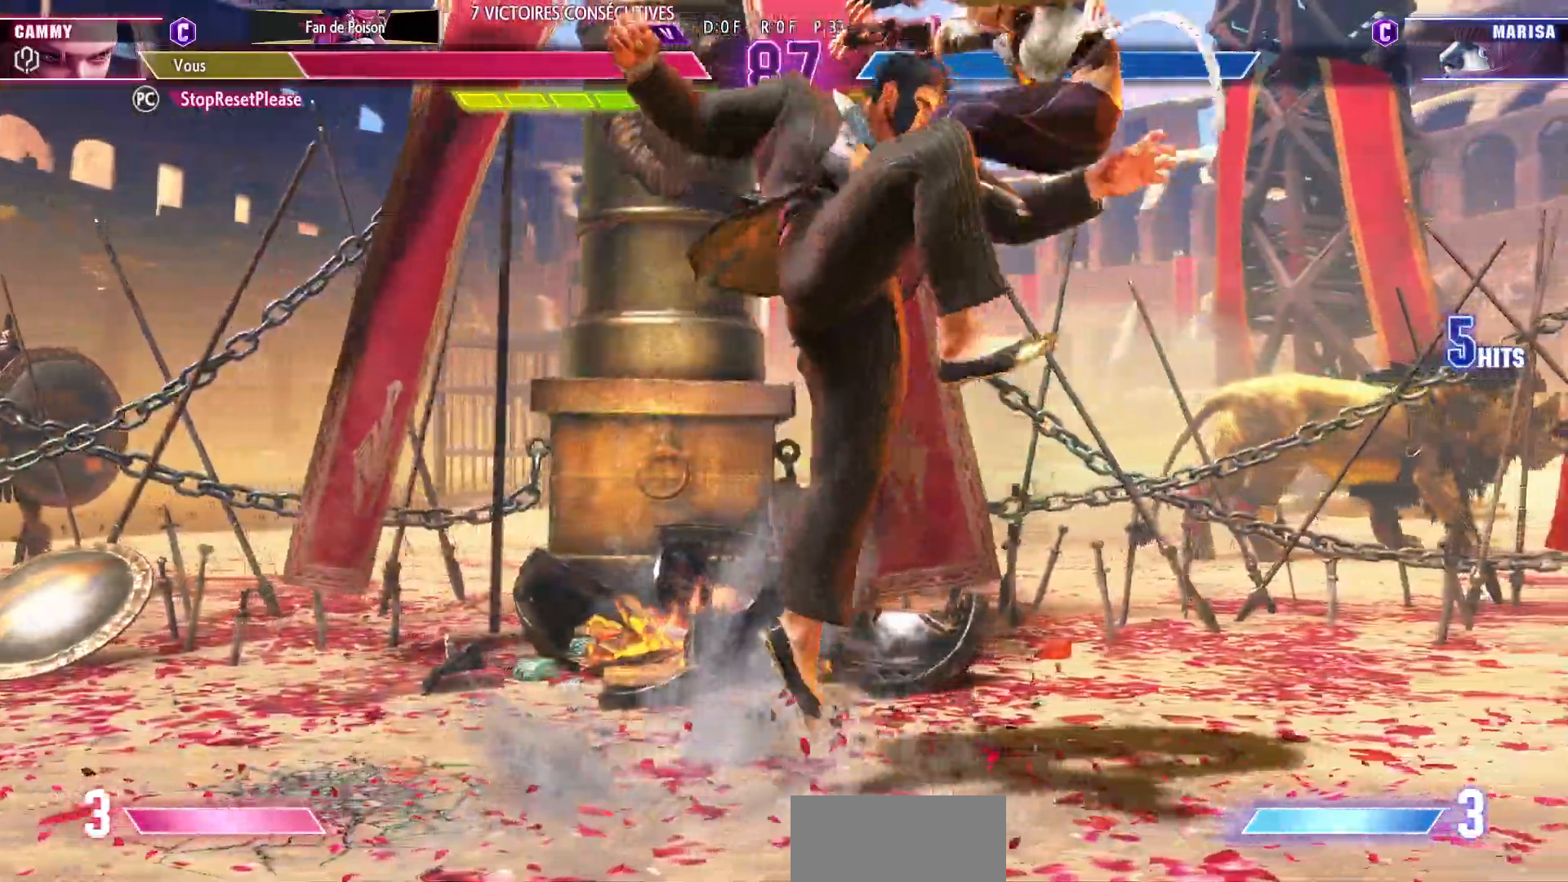
{"buttons": [], "left_stick": "down-right"}
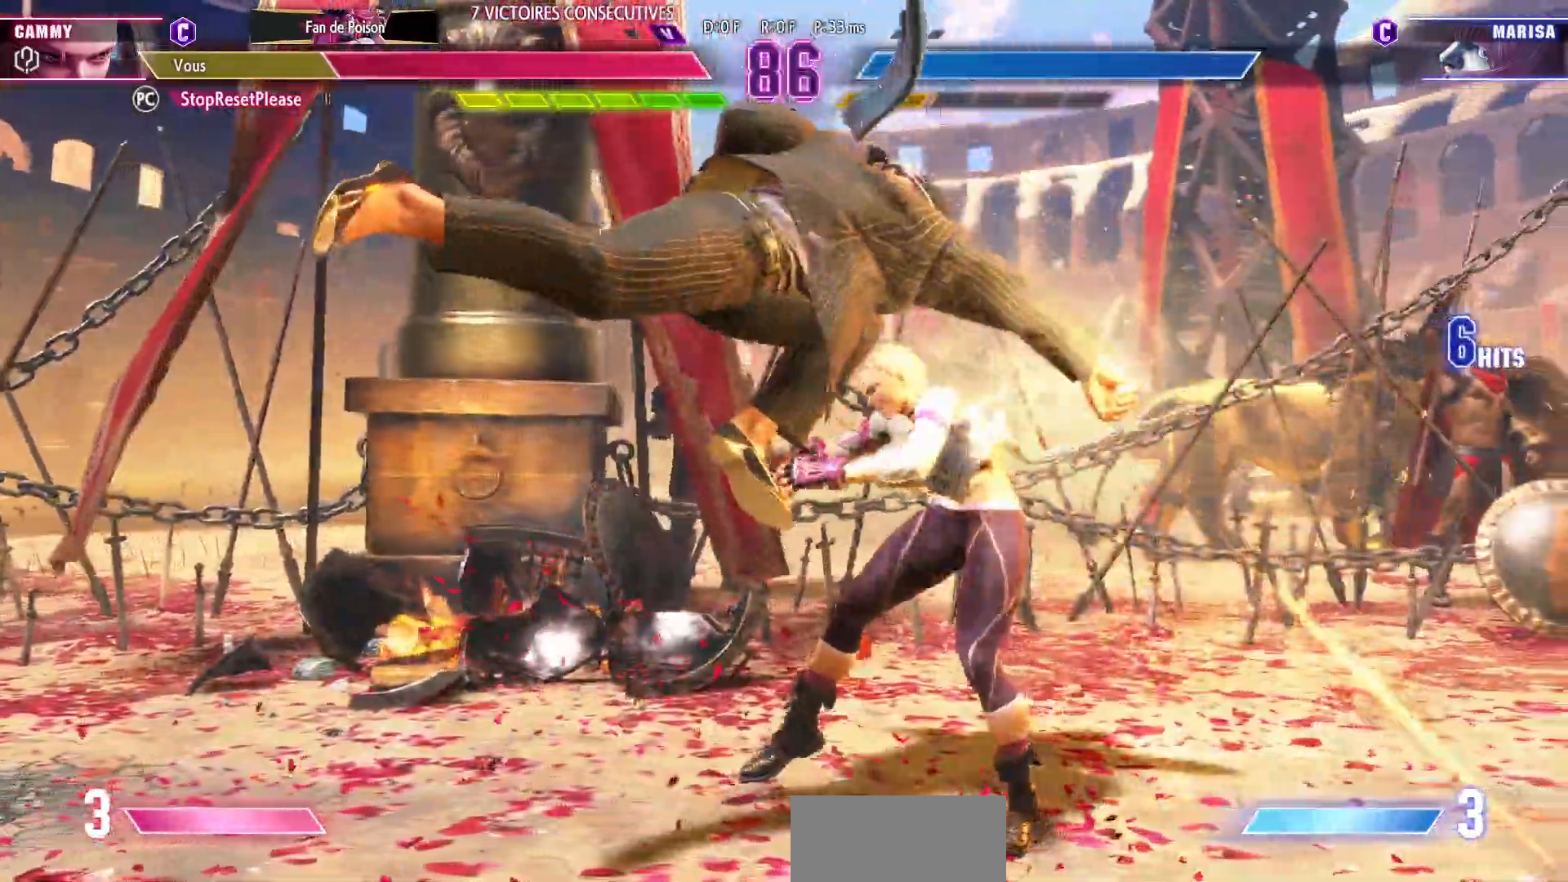
{"buttons": [], "left_stick": "right", "events": [[50, "left_stick", "right"], [150, "R2", "down"], [167, "CIRCLE", "down"], [217, "R2", "up"], [250, "R2", "down"], [317, "CIRCLE", "up"], [350, "CIRCLE", "down"], [417, "R2", "up"], [433, "CIRCLE", "up"]]}